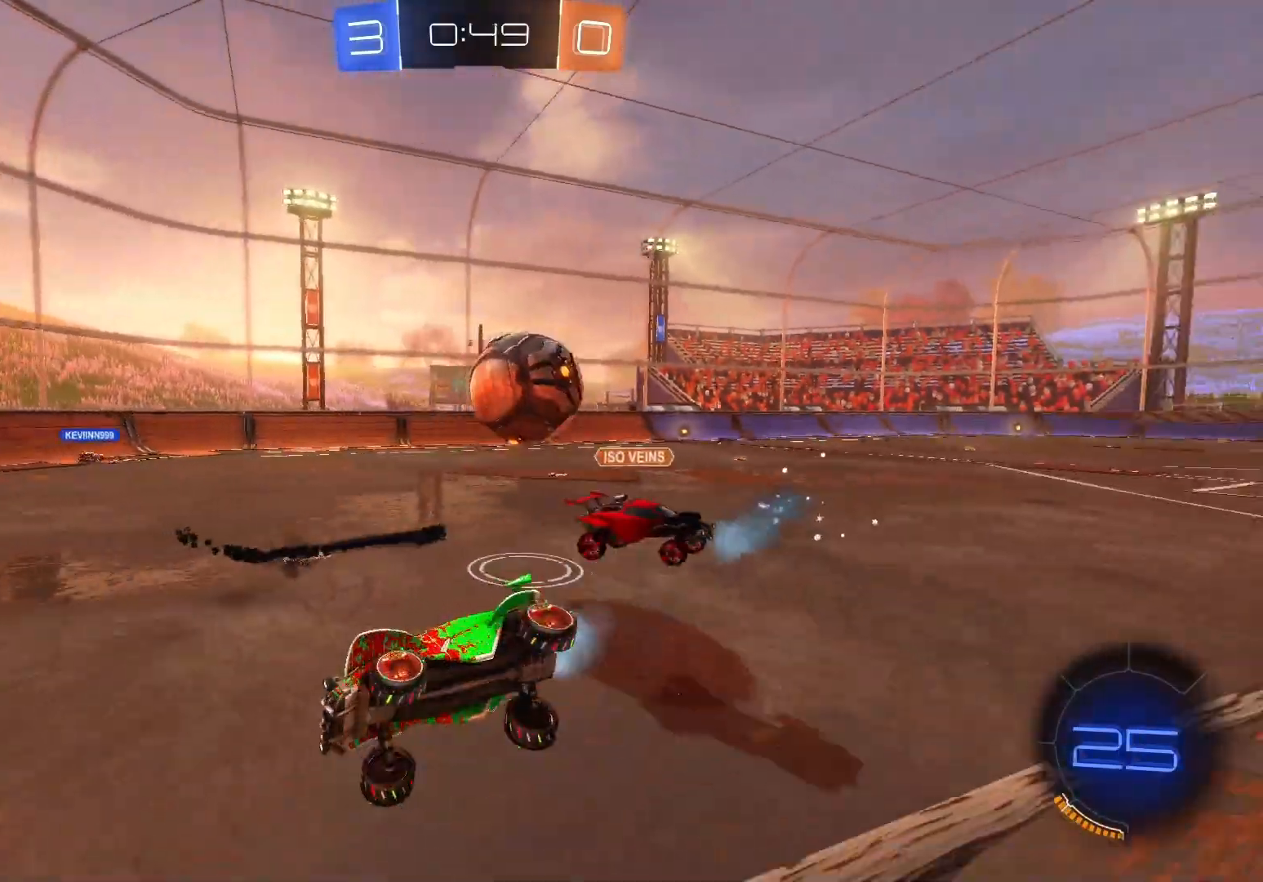
Gameplay with a controller (Xbox layout); each line is a JSON object with the inputs held at the frame after it. "events" lists button and stick changes between this image and that frame as [ms after this image, input, new state], when the widget could be followed in between. Not read: right_stick.
{"buttons": ["R2"], "left_stick": "left", "events": [[83, "left_stick", "left"], [250, "left_stick", "center"], [367, "left_stick", "left"]]}
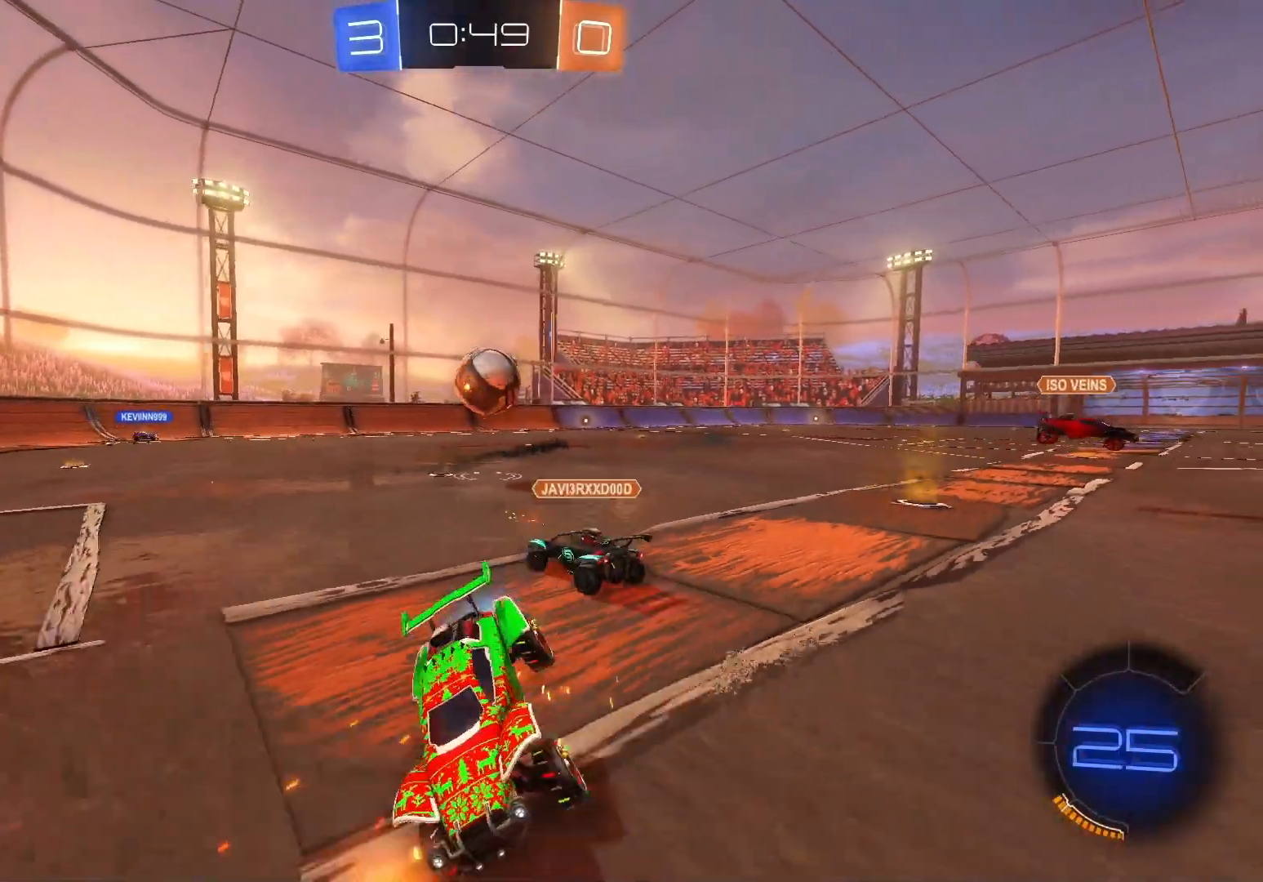
{"buttons": ["B", "R2"], "left_stick": "left", "events": [[467, "B", "down"]]}
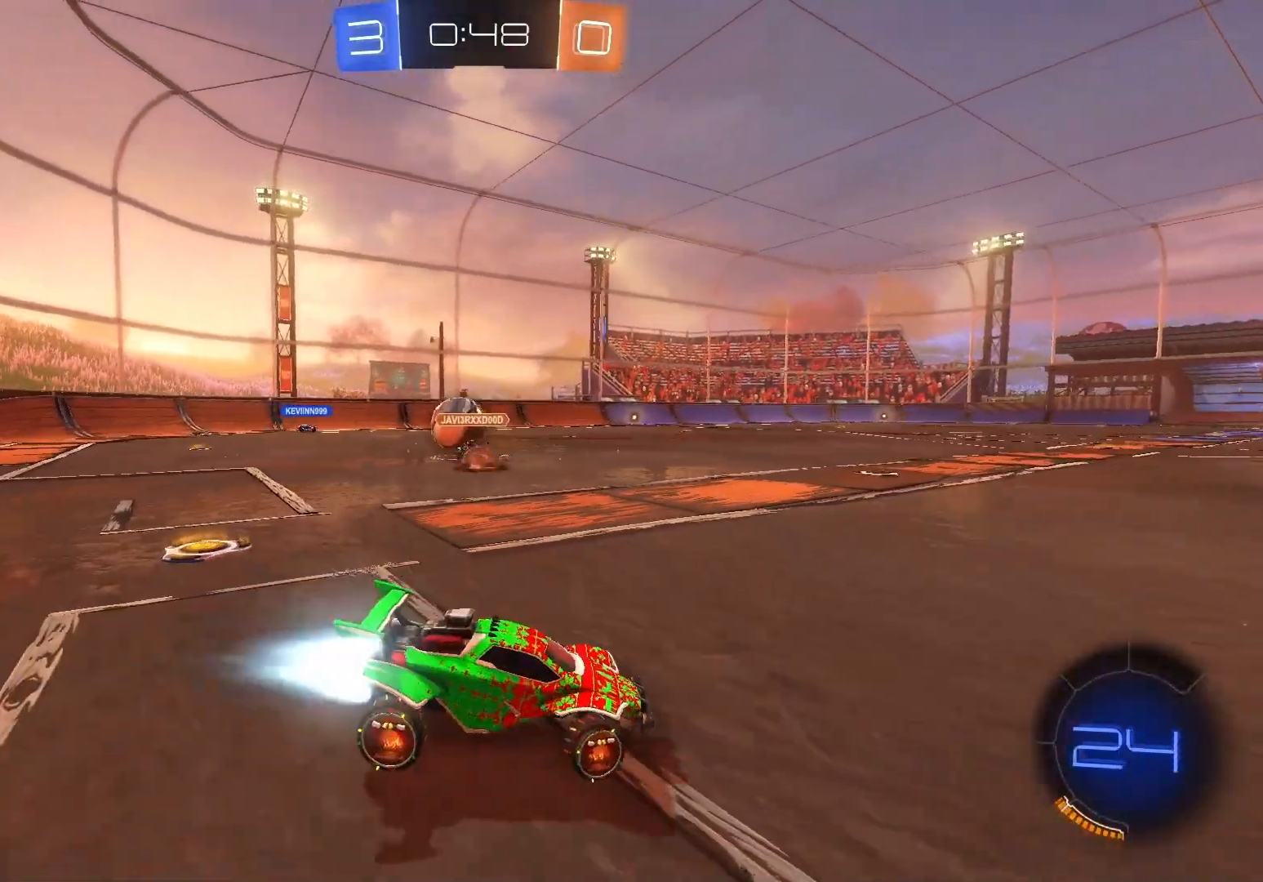
{"buttons": ["B", "R2"], "left_stick": "right", "events": [[50, "Y", "down"], [167, "Y", "up"], [233, "left_stick", "center"], [317, "left_stick", "right"]]}
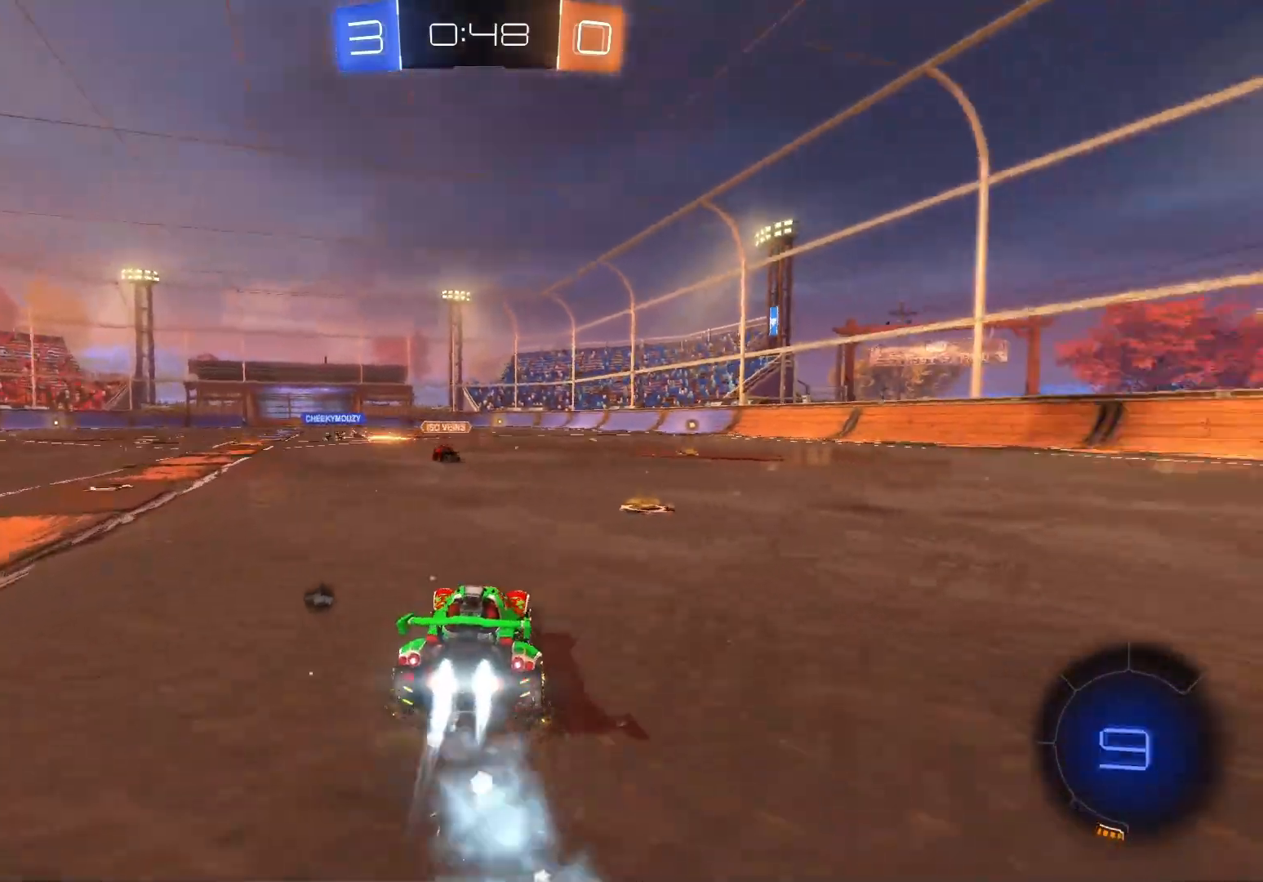
{"buttons": ["R2"], "left_stick": "up-right", "events": [[33, "left_stick", "up"], [167, "left_stick", "up-right"], [233, "A", "down"], [317, "A", "up"], [317, "B", "up"], [383, "A", "down"], [500, "A", "up"]]}
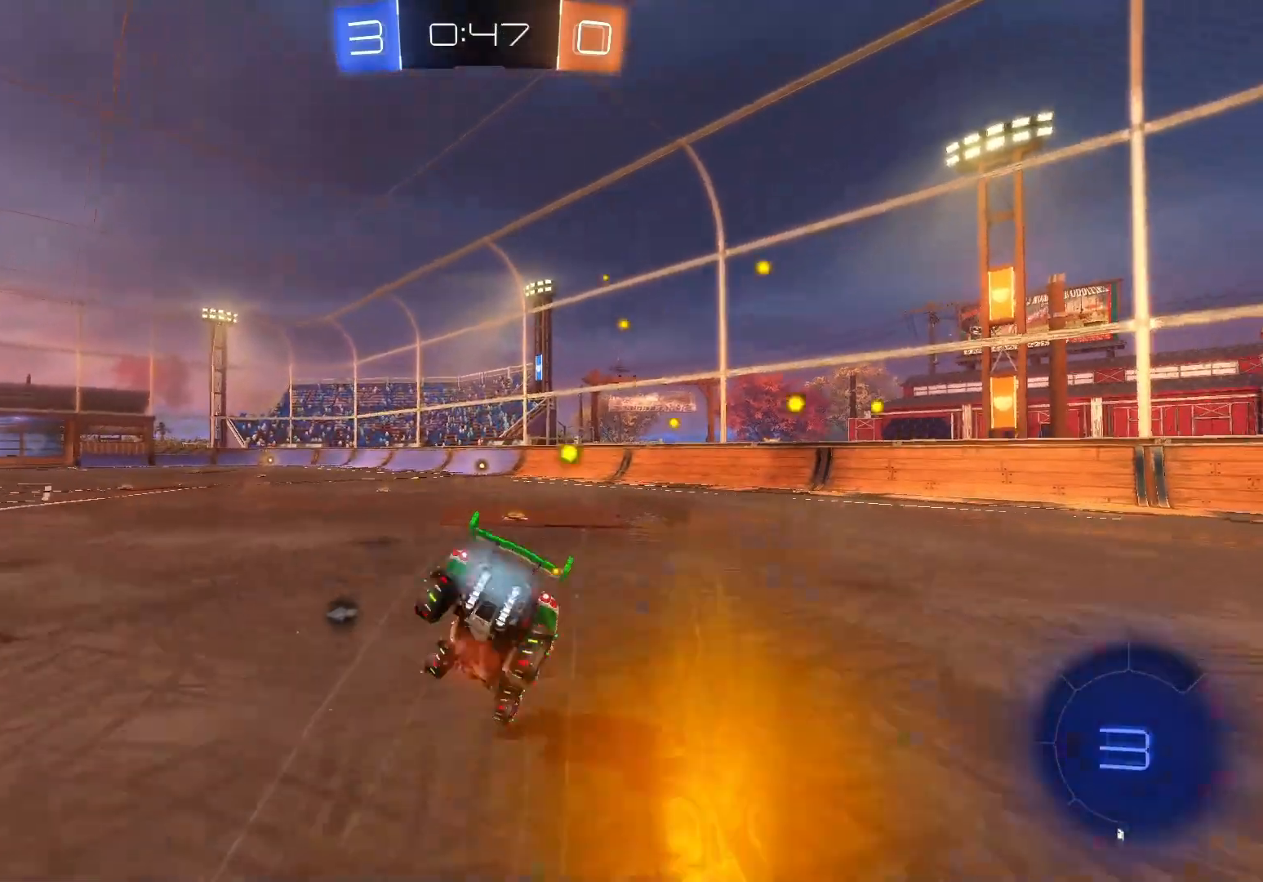
{"buttons": ["B", "Y", "R2"], "left_stick": "center", "events": [[50, "left_stick", "center"], [150, "Y", "down"], [250, "Y", "up"], [500, "B", "down"], [500, "Y", "down"]]}
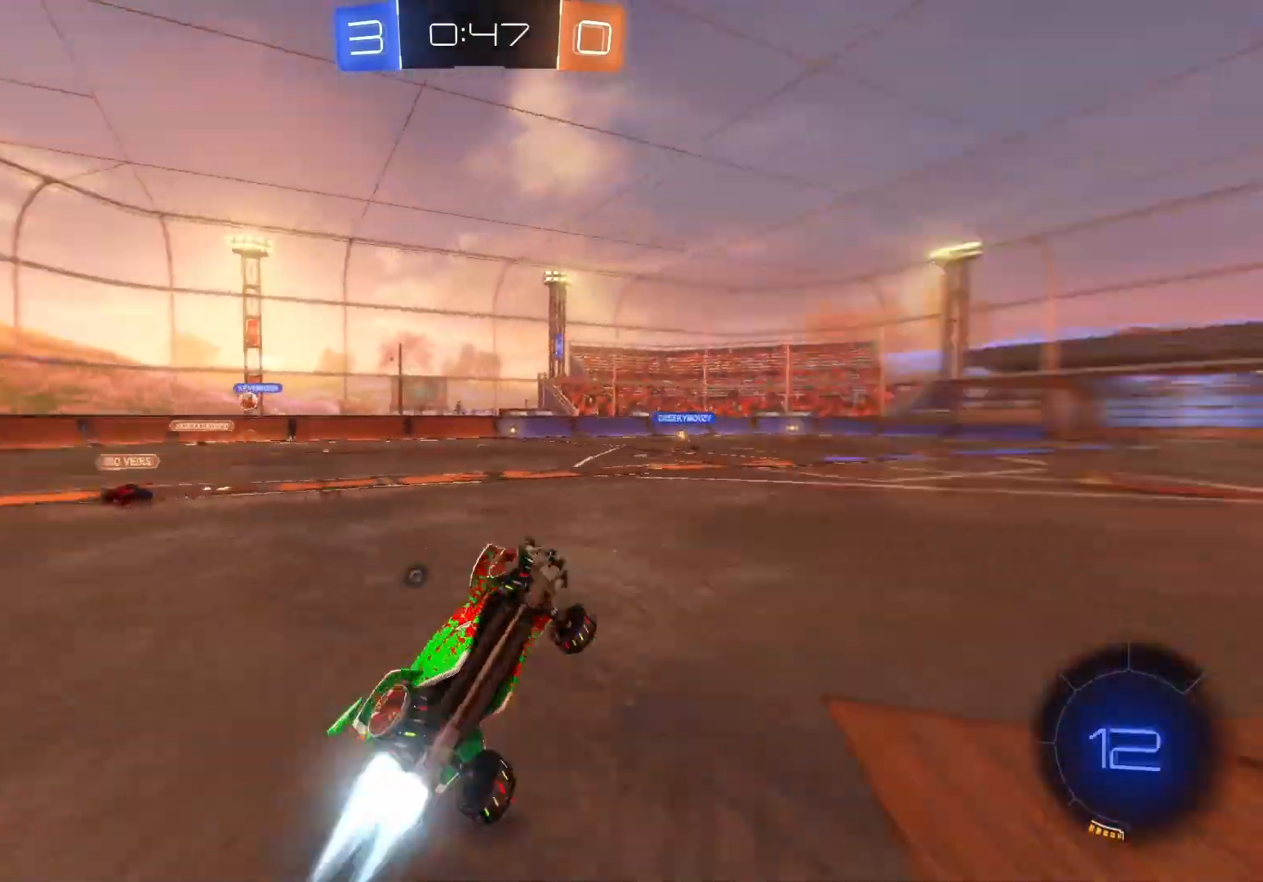
{"buttons": ["R2"], "left_stick": "center", "events": [[133, "Y", "up"], [367, "B", "up"]]}
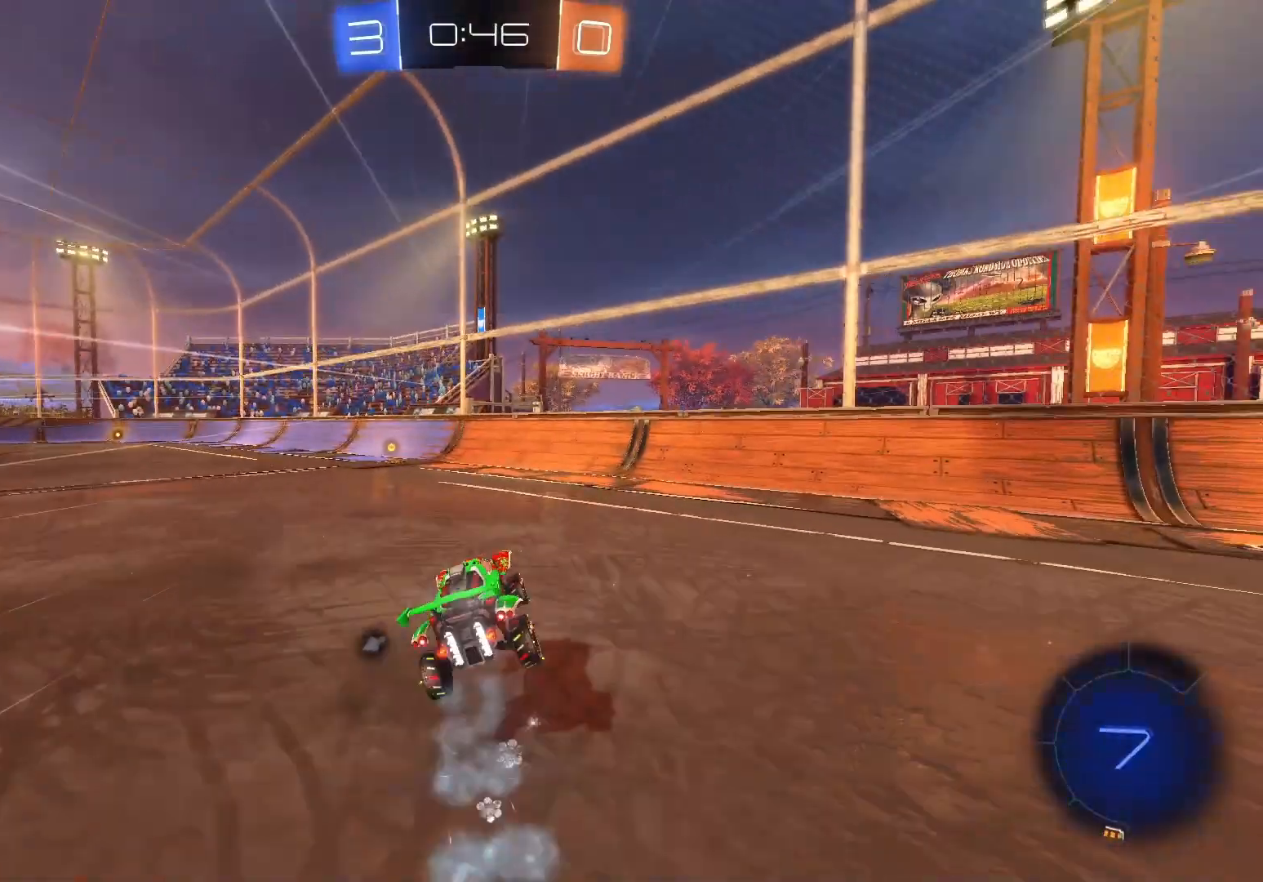
{"buttons": ["R2"], "left_stick": "left", "events": [[33, "left_stick", "down-left"], [100, "B", "down"], [100, "Y", "down"], [117, "left_stick", "center"], [250, "Y", "up"], [333, "B", "up"], [367, "left_stick", "left"]]}
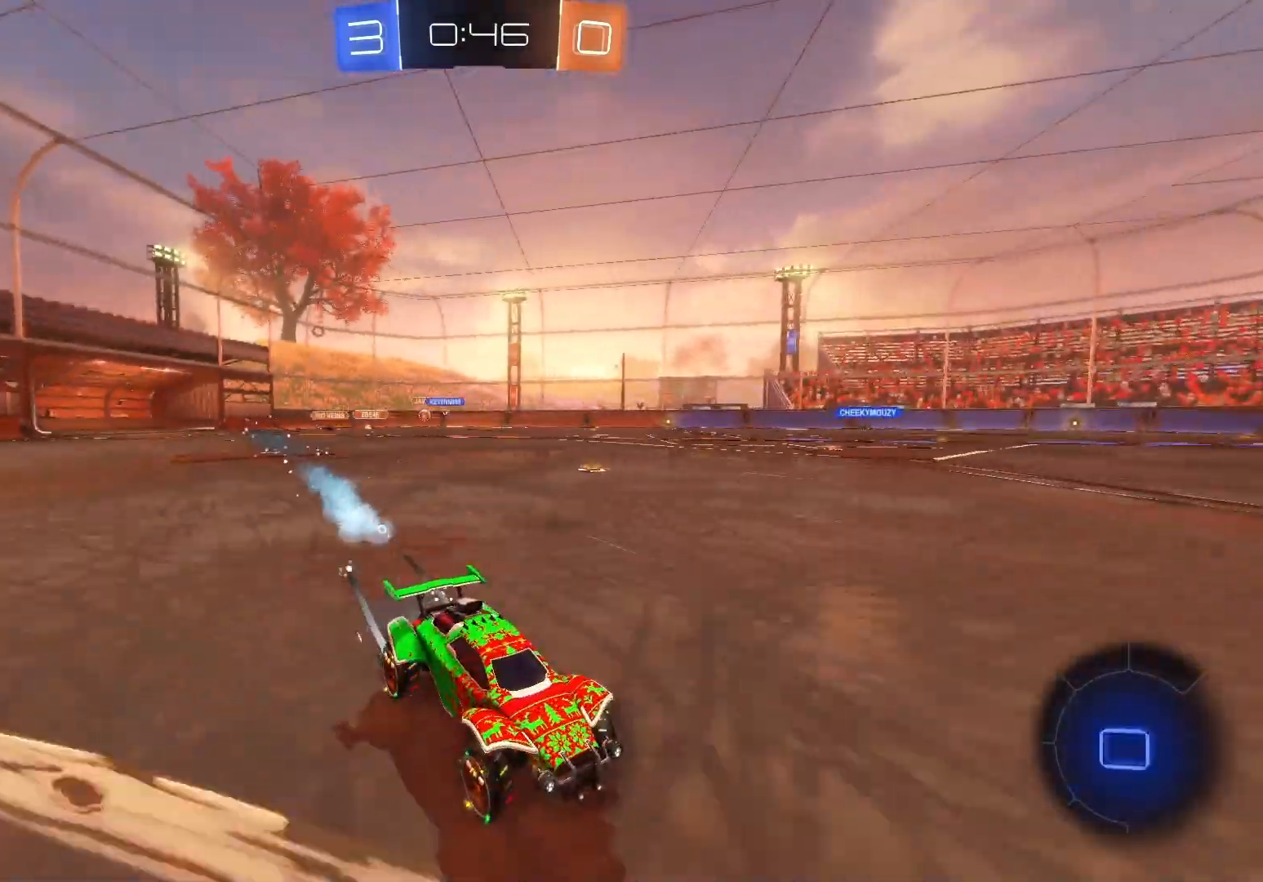
{"buttons": ["R2"], "left_stick": "left", "events": [[50, "left_stick", "center"], [217, "left_stick", "left"], [267, "X", "down"], [383, "X", "up"]]}
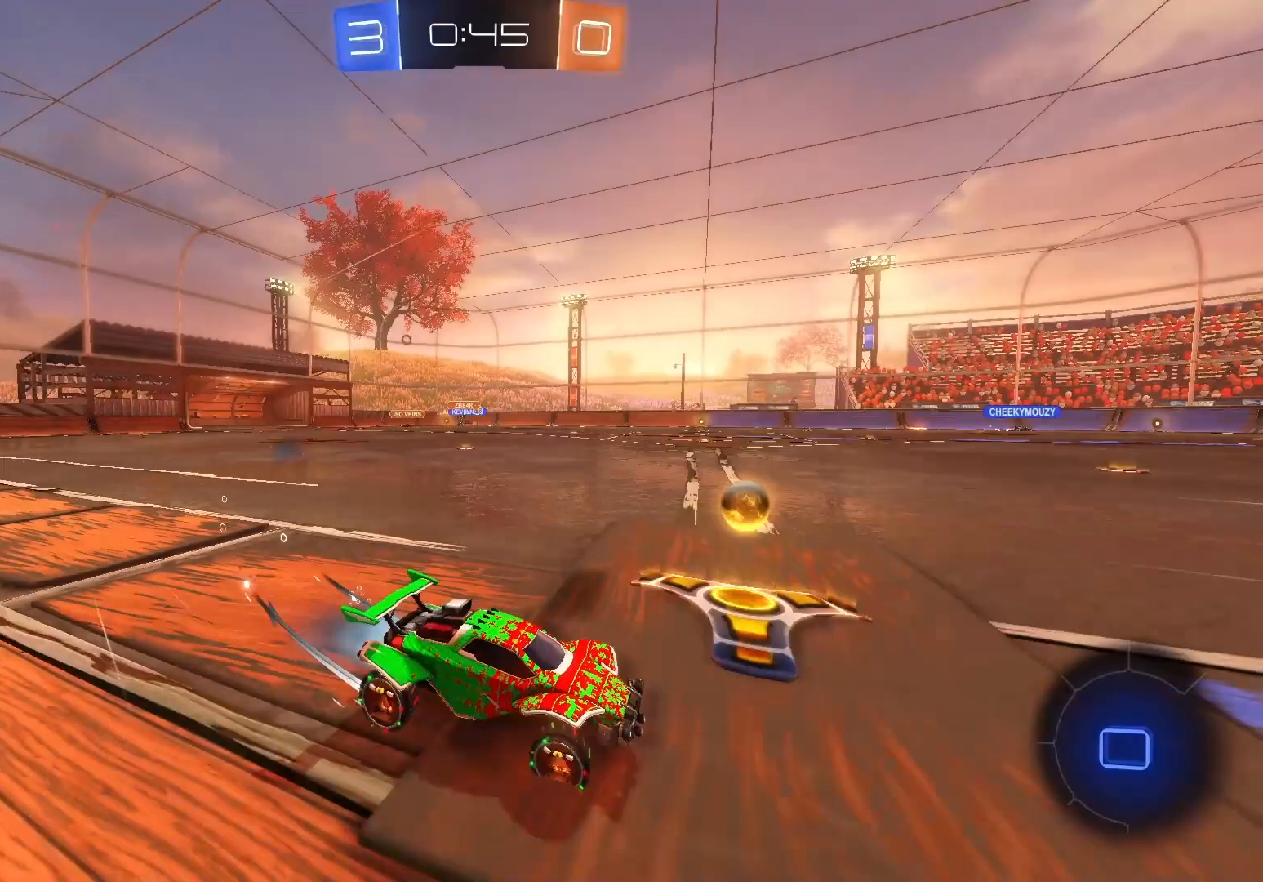
{"buttons": ["B", "R2"], "left_stick": "right", "events": [[83, "B", "down"], [350, "left_stick", "right"]]}
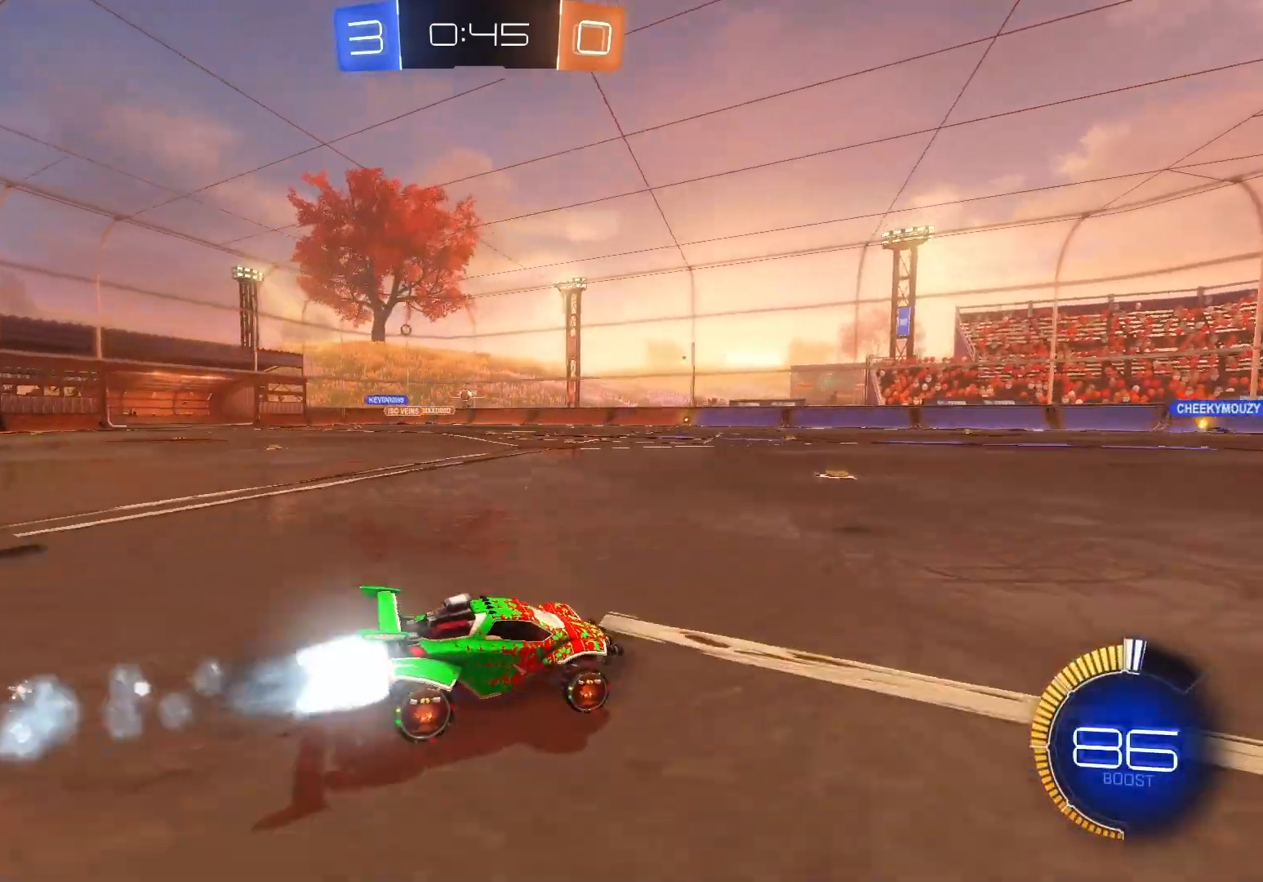
{"buttons": ["B", "R2"], "left_stick": "left", "events": [[67, "left_stick", "center"], [83, "B", "up"], [117, "left_stick", "left"], [233, "X", "down"], [350, "X", "up"], [450, "B", "down"]]}
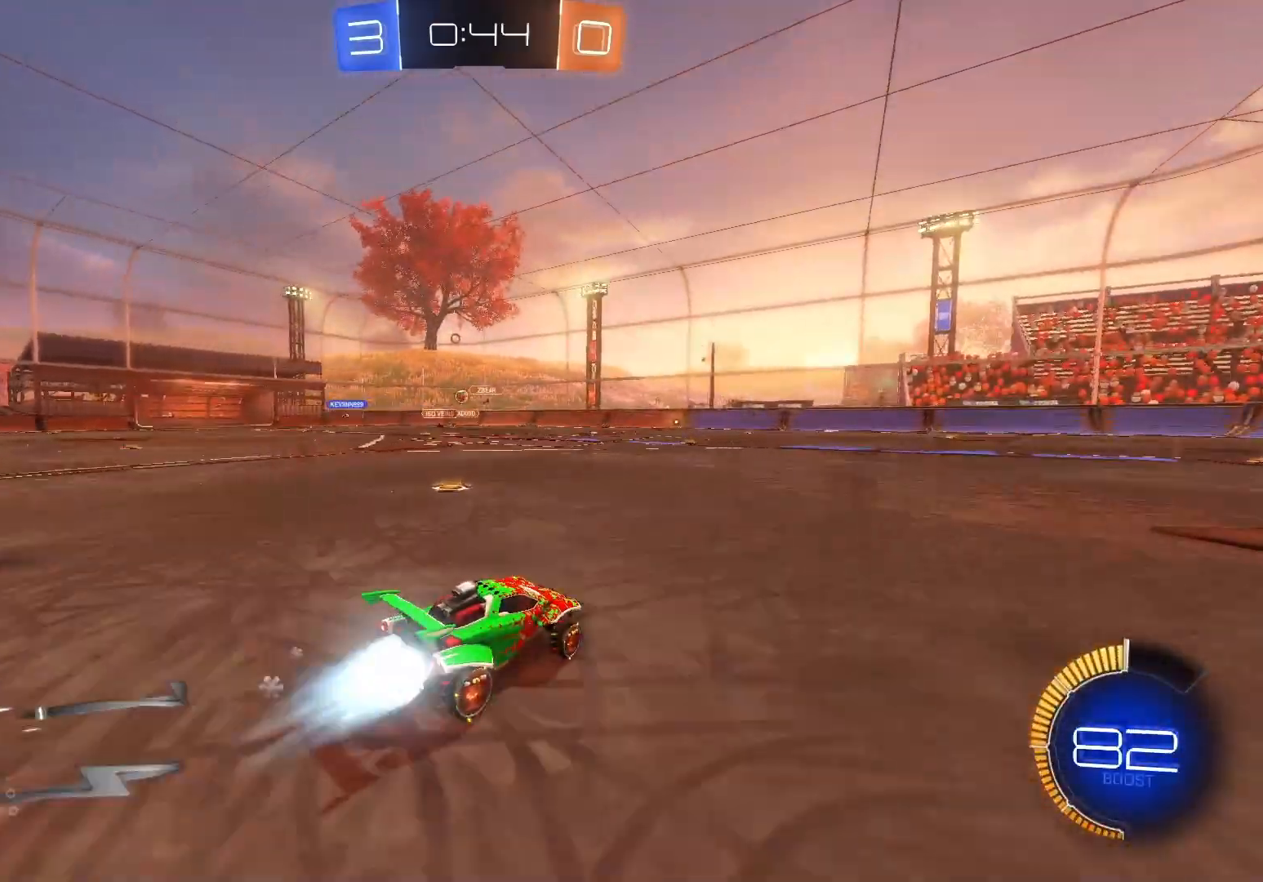
{"buttons": ["R2"], "left_stick": "right", "events": [[367, "left_stick", "center"], [450, "B", "up"], [450, "left_stick", "right"], [467, "B", "down"], [483, "B", "up"]]}
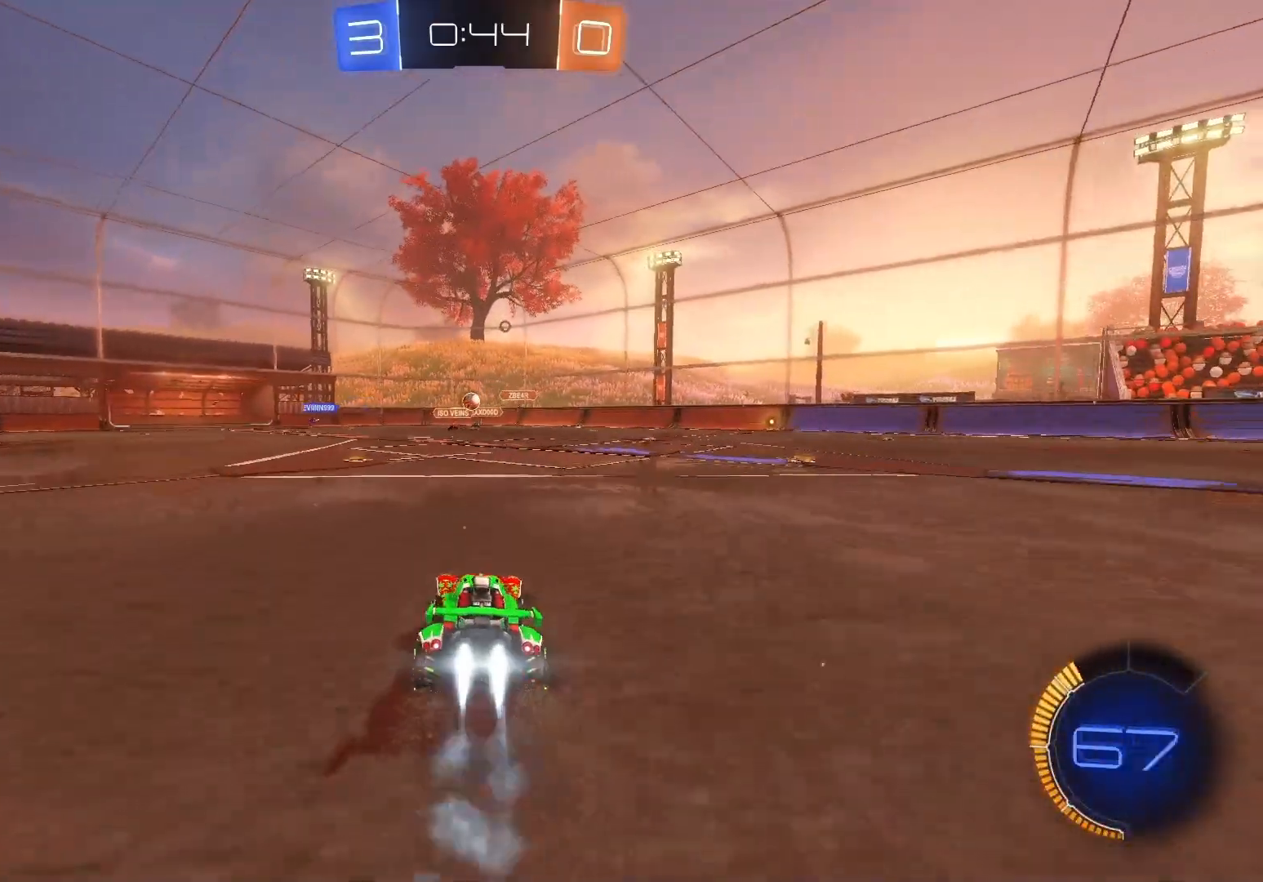
{"buttons": ["R2"], "left_stick": "center", "events": [[50, "B", "down"], [100, "left_stick", "center"], [183, "B", "up"], [183, "left_stick", "left"], [283, "B", "down"], [317, "left_stick", "center"], [350, "B", "up"], [367, "B", "down"], [383, "B", "up"]]}
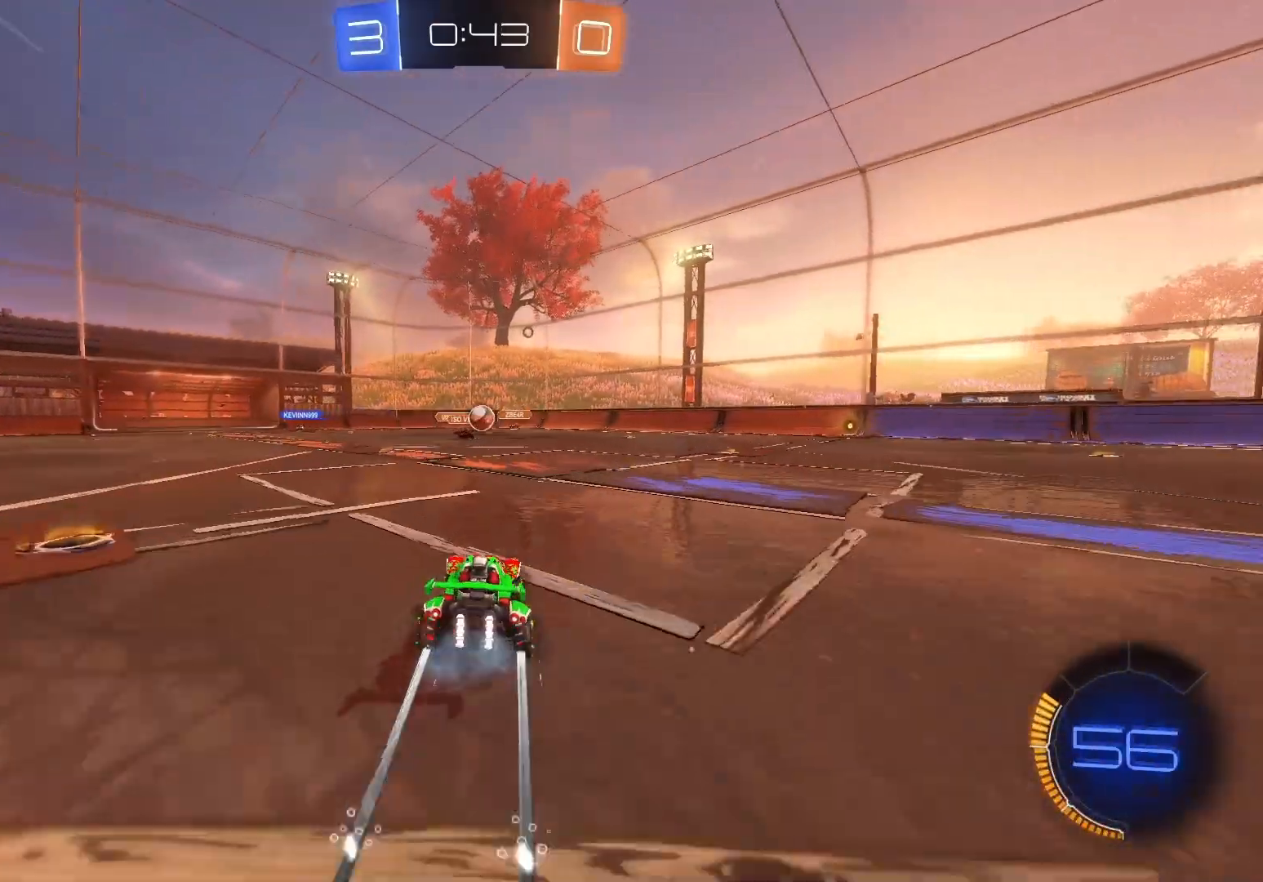
{"buttons": ["B", "R2"], "left_stick": "right", "events": [[67, "left_stick", "right"], [283, "B", "down"], [367, "left_stick", "left"], [383, "A", "down"], [483, "A", "up"], [500, "left_stick", "right"]]}
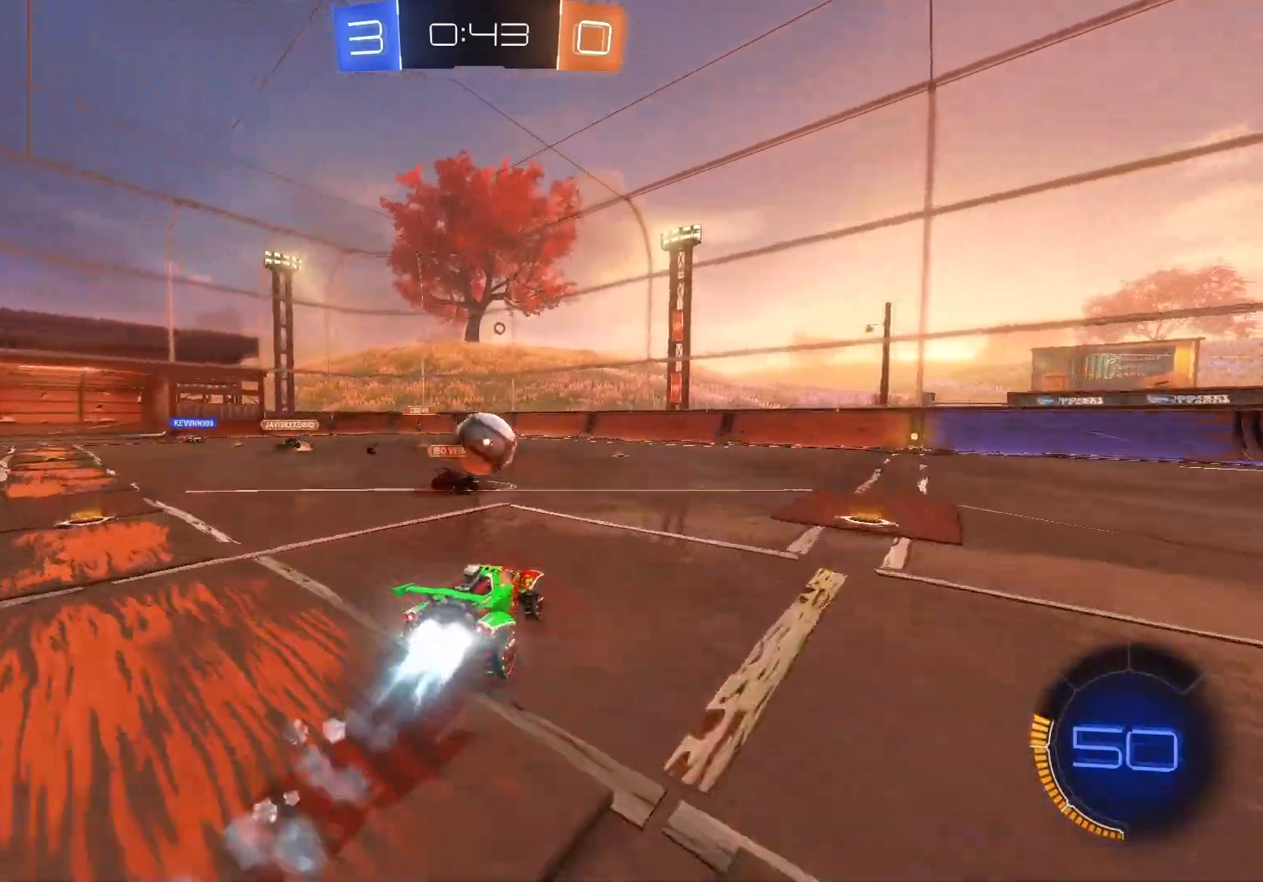
{"buttons": ["R2"], "left_stick": "up-right", "events": [[133, "A", "down"], [217, "left_stick", "up-right"], [250, "A", "up"], [467, "B", "up"]]}
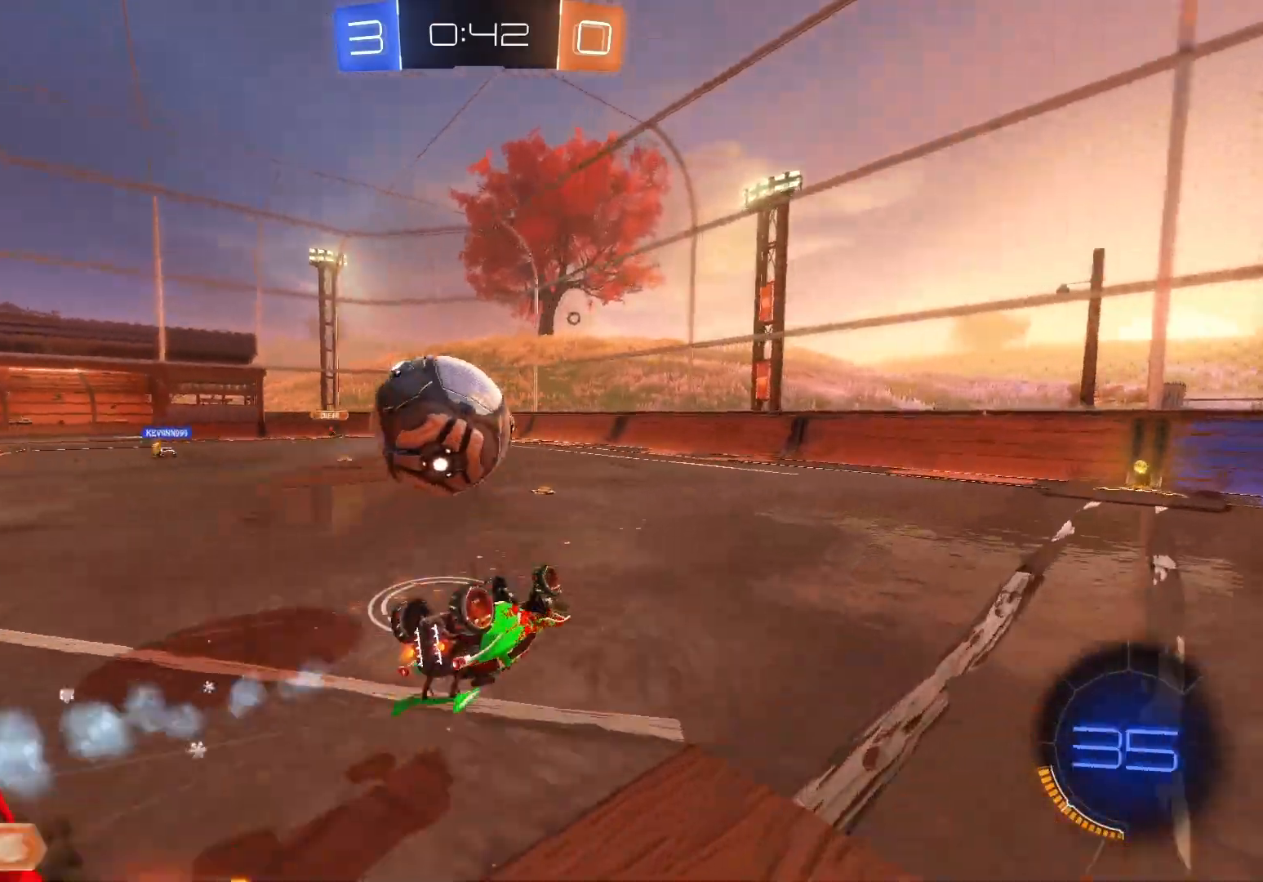
{"buttons": ["R2"], "left_stick": "center", "events": [[217, "left_stick", "left"], [300, "left_stick", "center"]]}
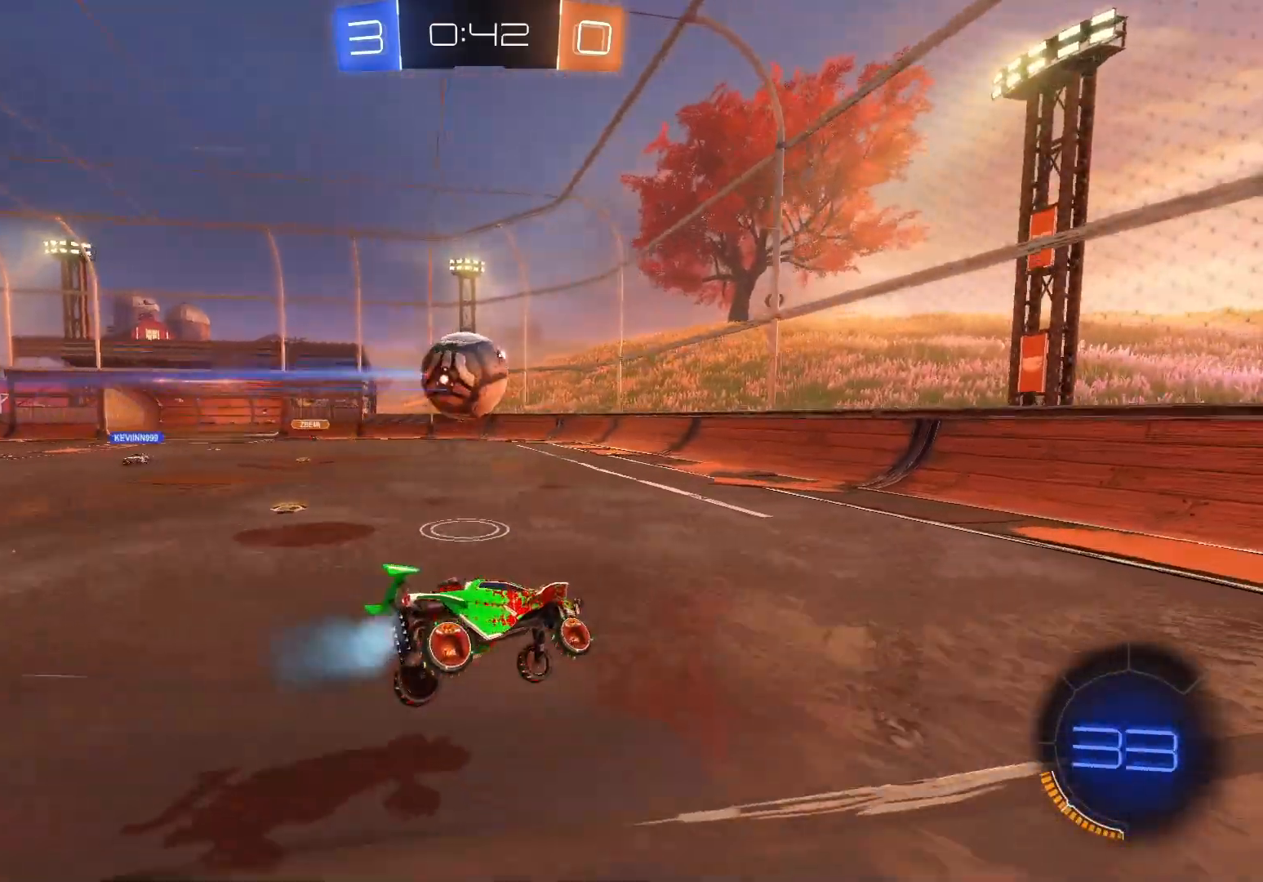
{"buttons": ["R2"], "left_stick": "left", "events": [[267, "left_stick", "left"]]}
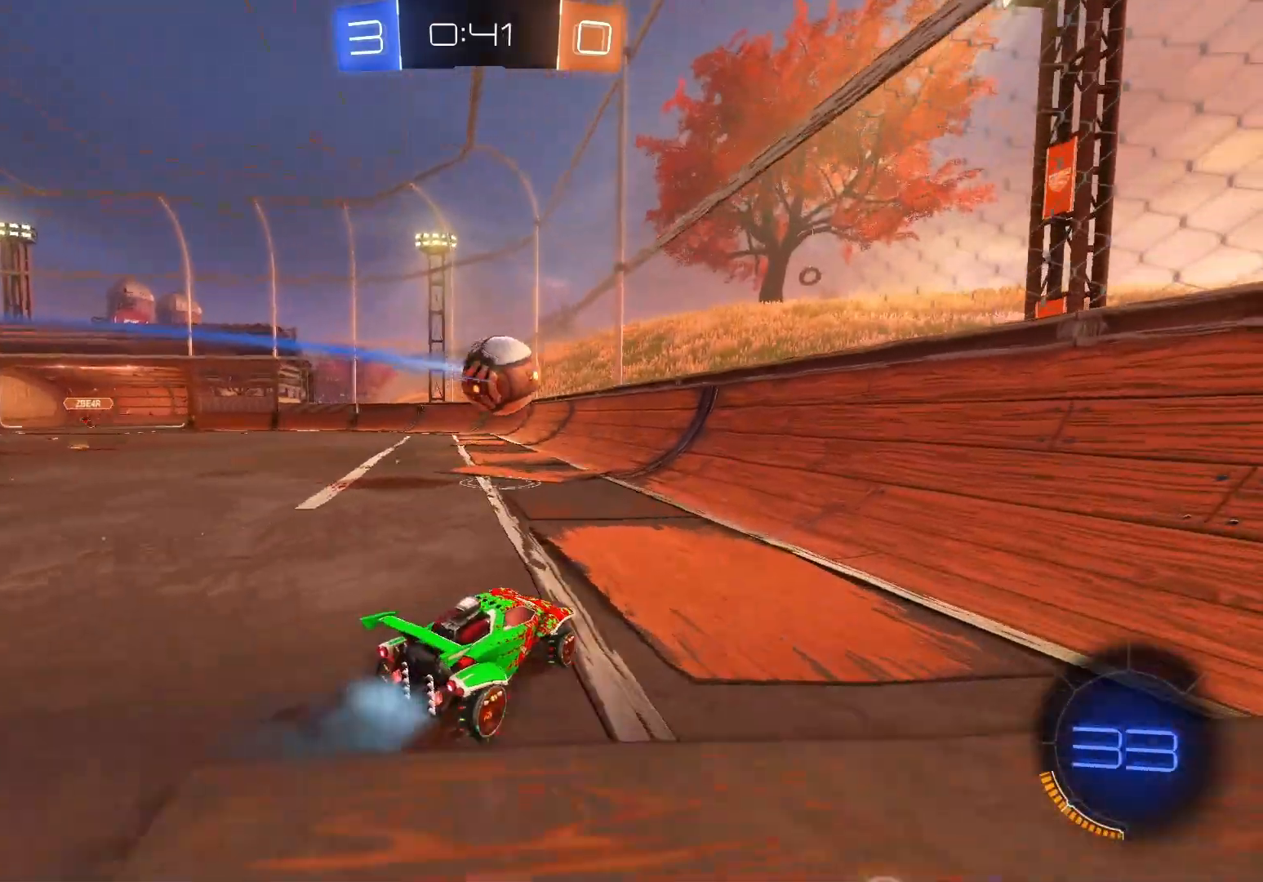
{"buttons": ["L2", "R2"], "left_stick": "down", "events": [[400, "left_stick", "center"], [450, "left_stick", "down"], [500, "L2", "down"]]}
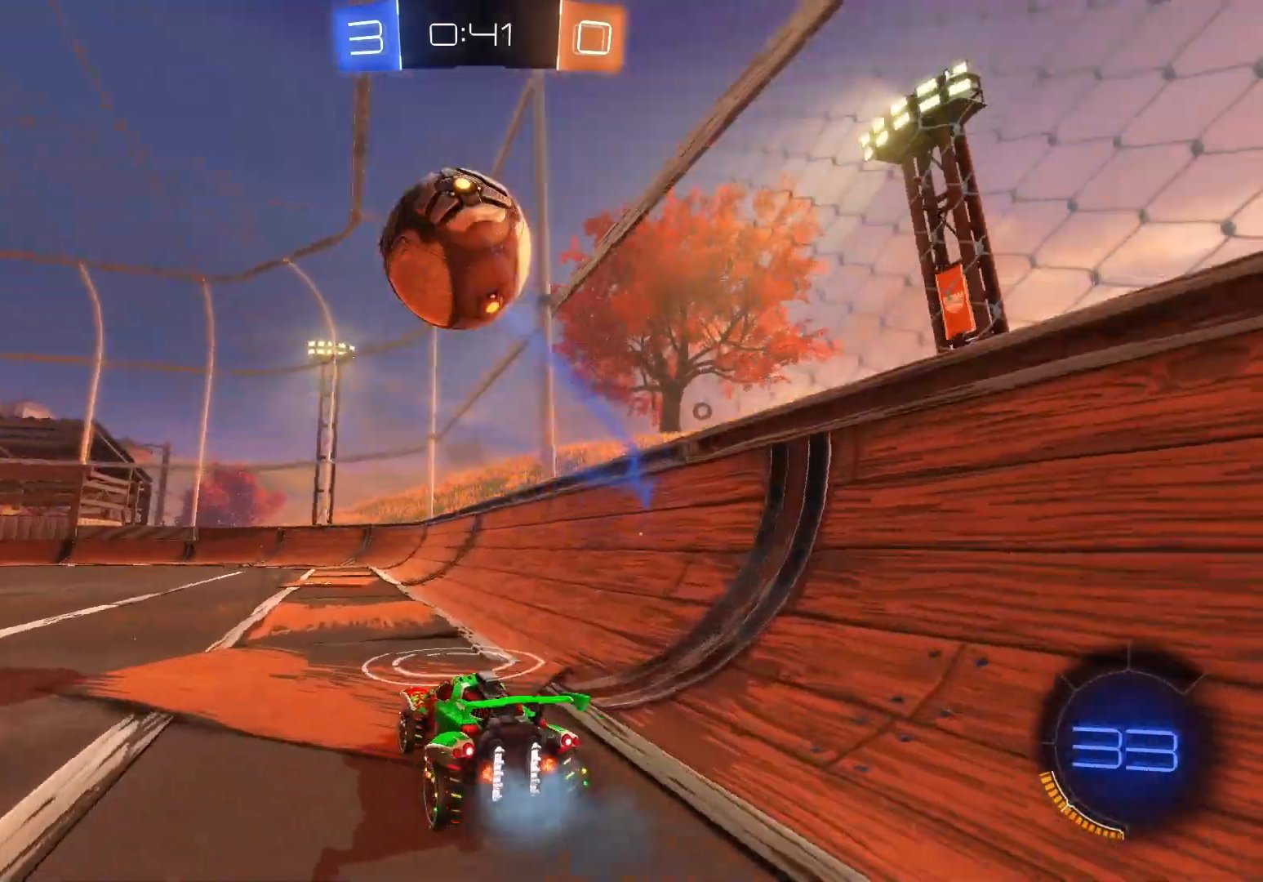
{"buttons": ["L2"], "left_stick": "right", "events": [[17, "R2", "up"], [17, "left_stick", "down-left"], [167, "left_stick", "center"], [233, "left_stick", "right"]]}
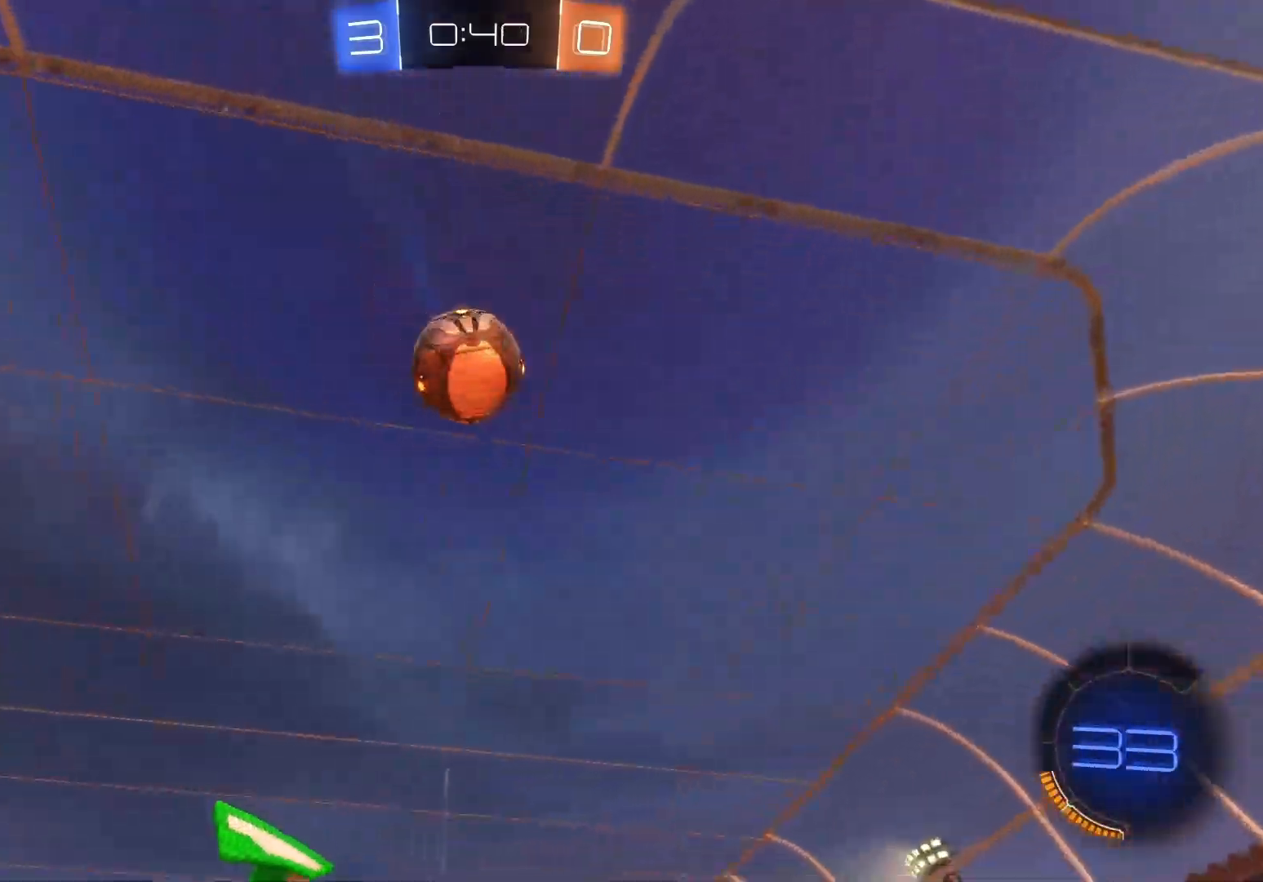
{"buttons": ["R2"], "left_stick": "left", "events": [[133, "R2", "down"], [217, "L2", "up"], [250, "left_stick", "left"]]}
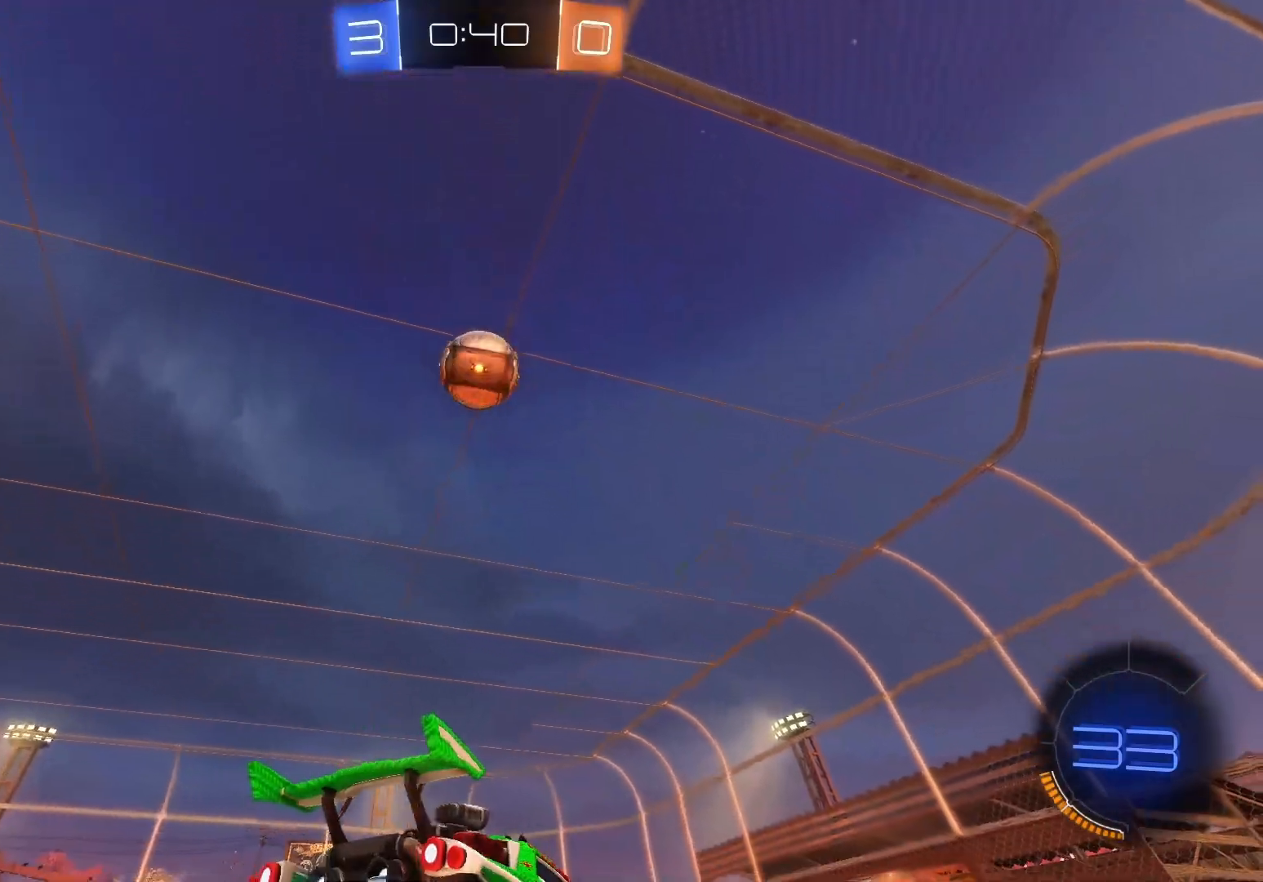
{"buttons": ["R2"], "left_stick": "left", "events": [[167, "B", "down"], [217, "left_stick", "center"], [450, "B", "up"], [500, "left_stick", "left"]]}
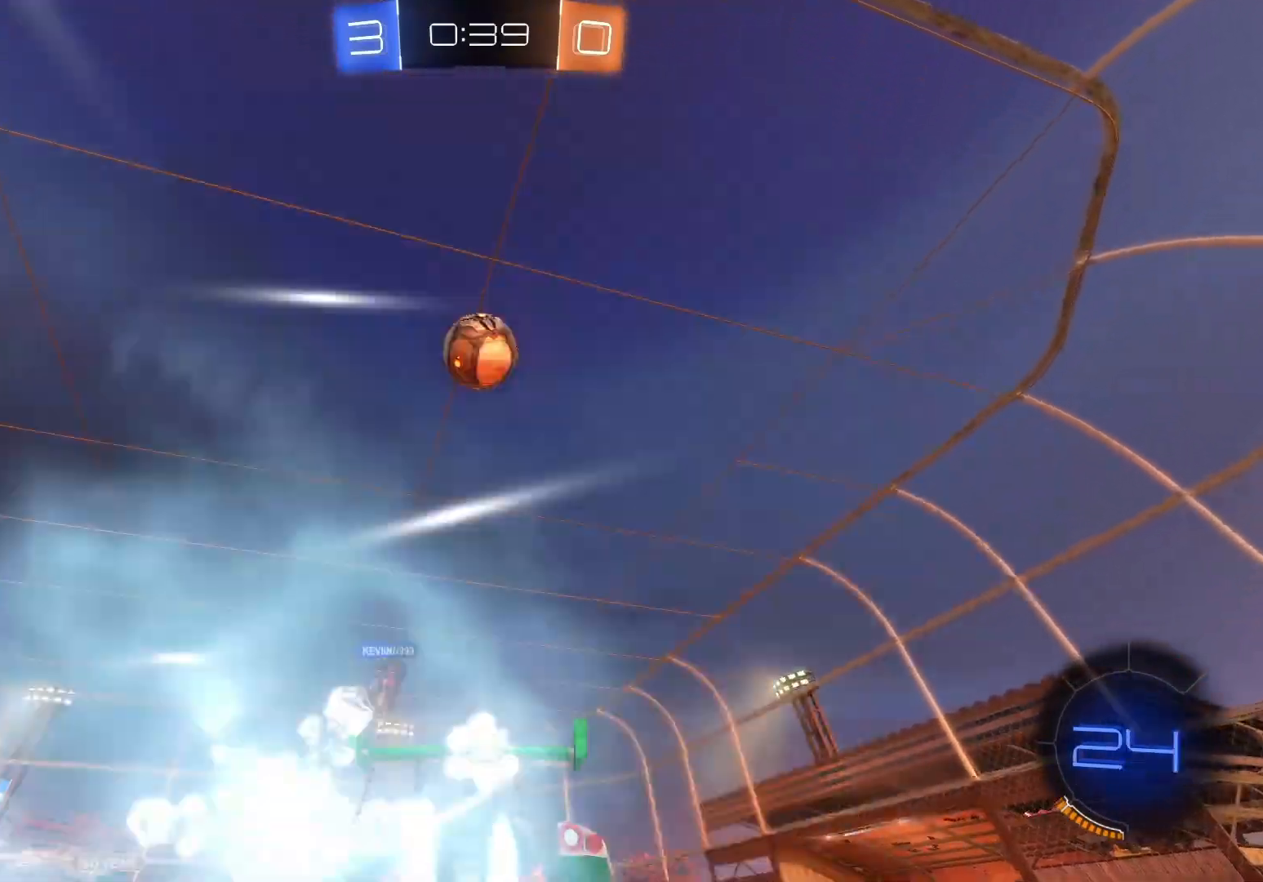
{"buttons": ["R2"], "left_stick": "right", "events": [[283, "left_stick", "center"], [433, "left_stick", "right"]]}
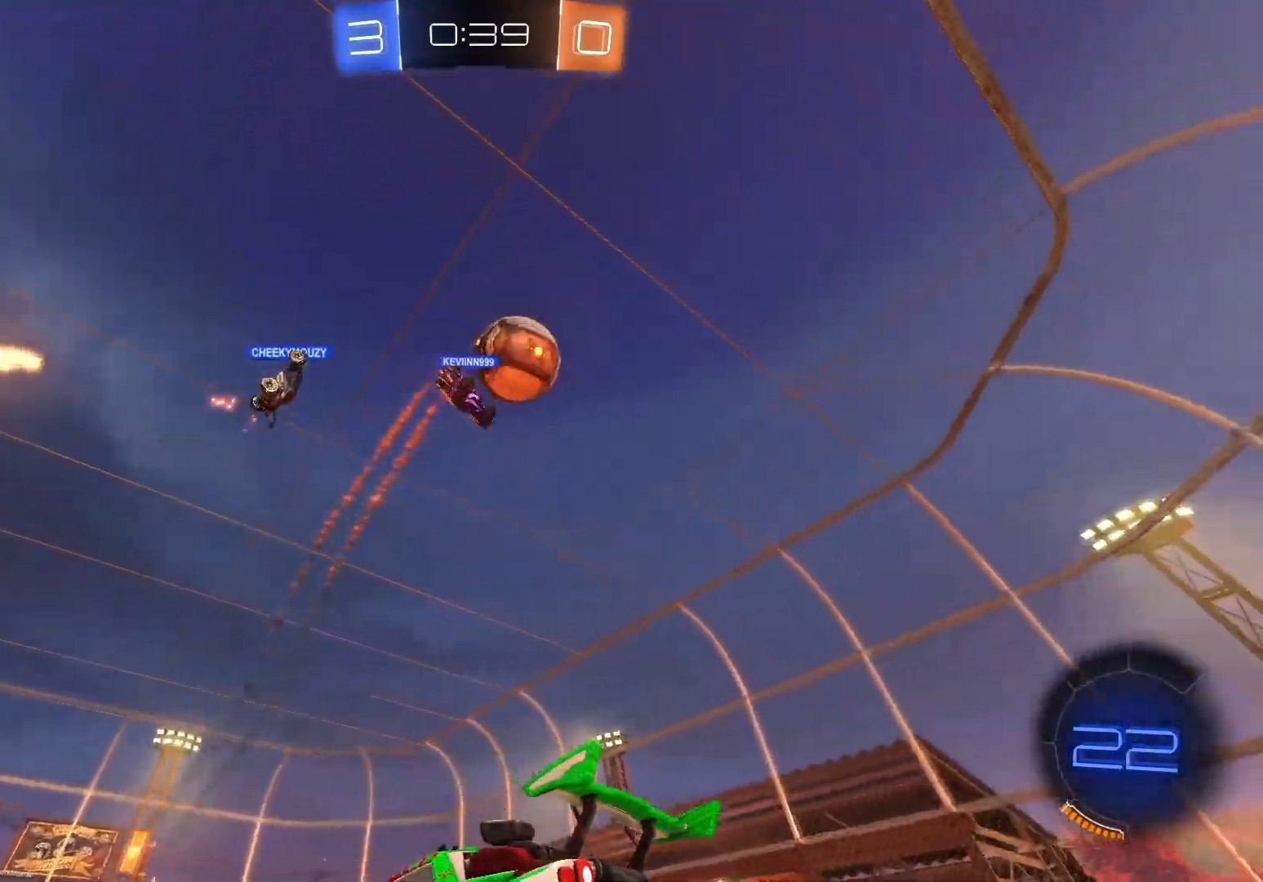
{"buttons": ["X", "R2"], "left_stick": "right", "events": [[83, "left_stick", "center"], [150, "left_stick", "left"], [233, "left_stick", "center"], [283, "left_stick", "right"], [467, "X", "down"]]}
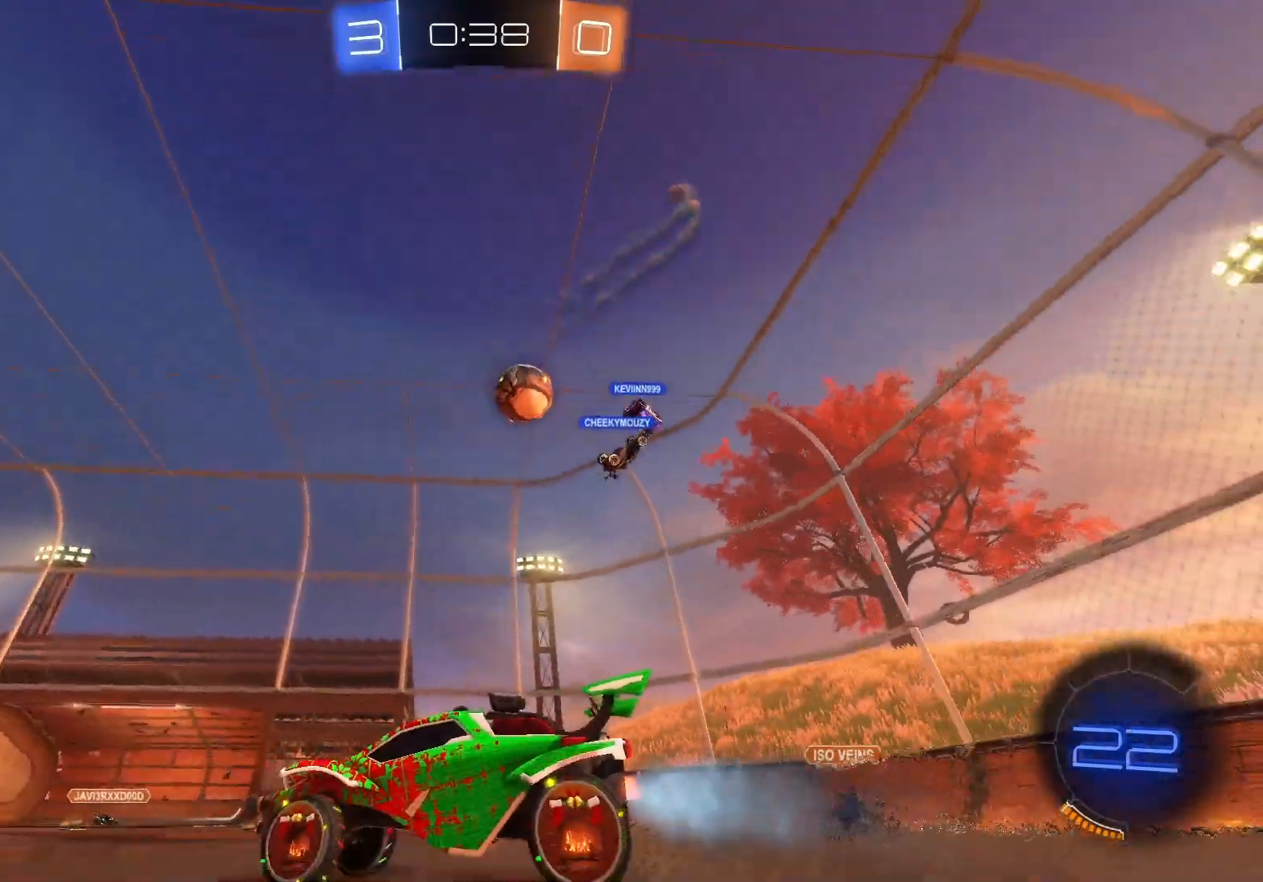
{"buttons": ["R2"], "left_stick": "right", "events": [[67, "X", "up"]]}
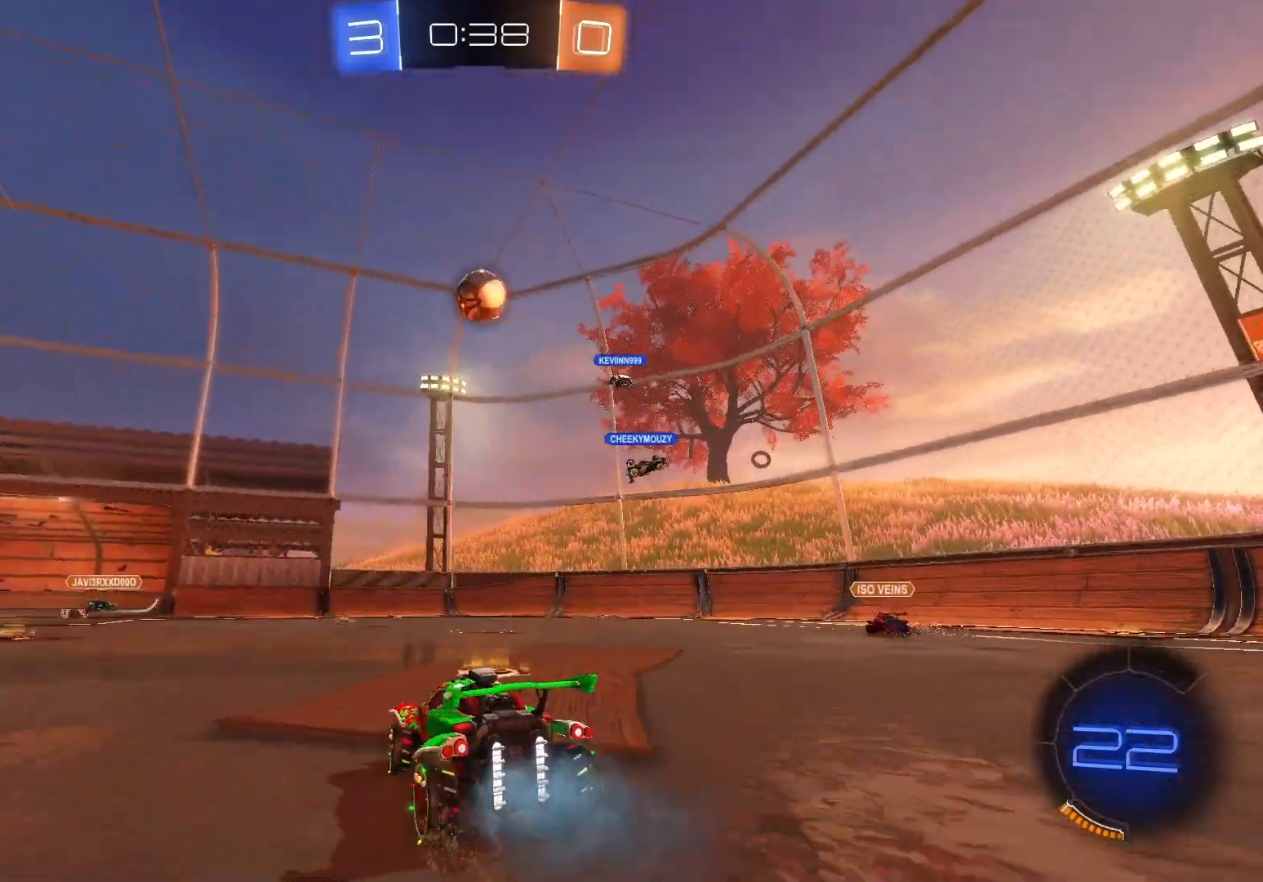
{"buttons": ["R2"], "left_stick": "left", "events": [[333, "left_stick", "center"], [400, "left_stick", "left"]]}
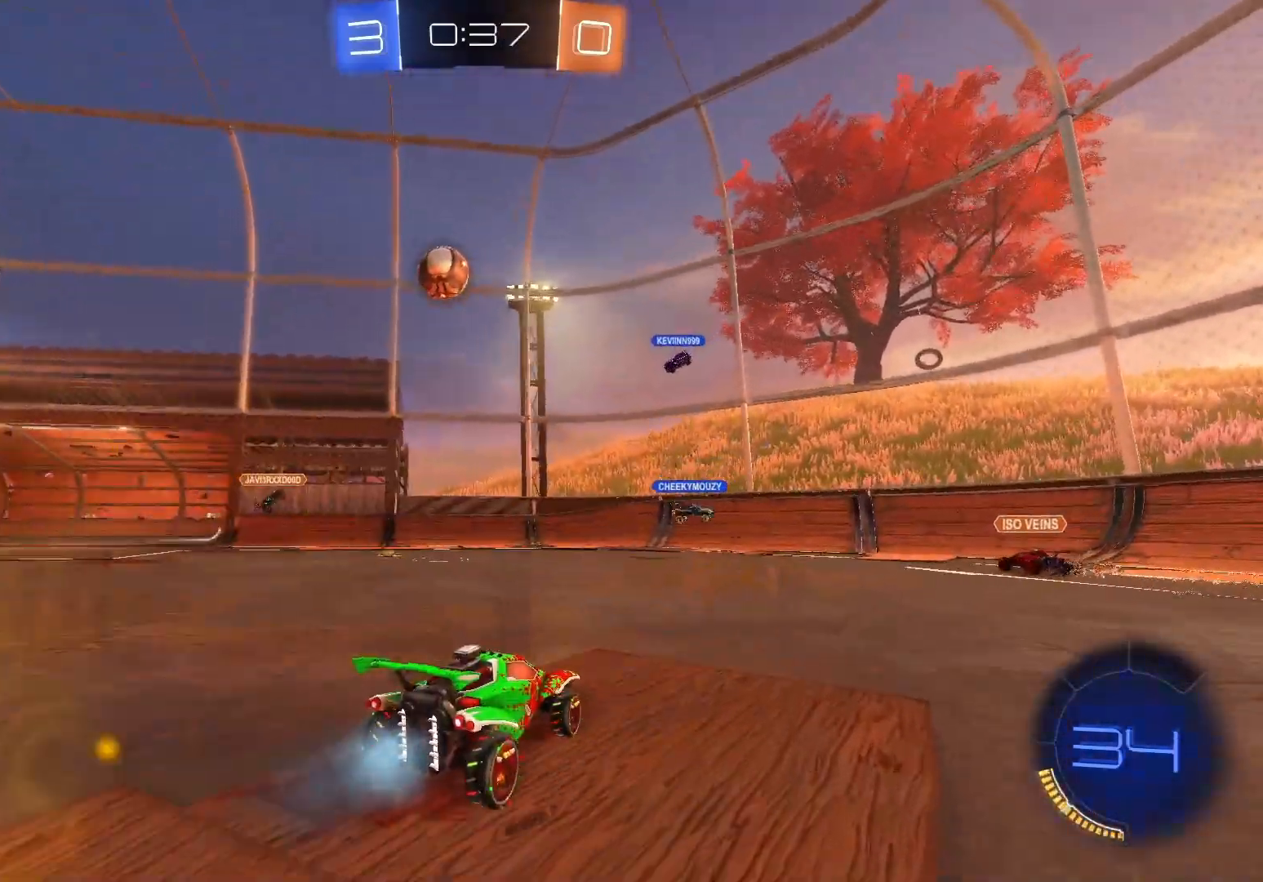
{"buttons": ["B", "R2"], "left_stick": "left", "events": [[33, "left_stick", "center"], [50, "L2", "down"], [67, "R2", "up"], [250, "left_stick", "left"], [267, "R2", "down"], [317, "L2", "up"], [467, "B", "down"]]}
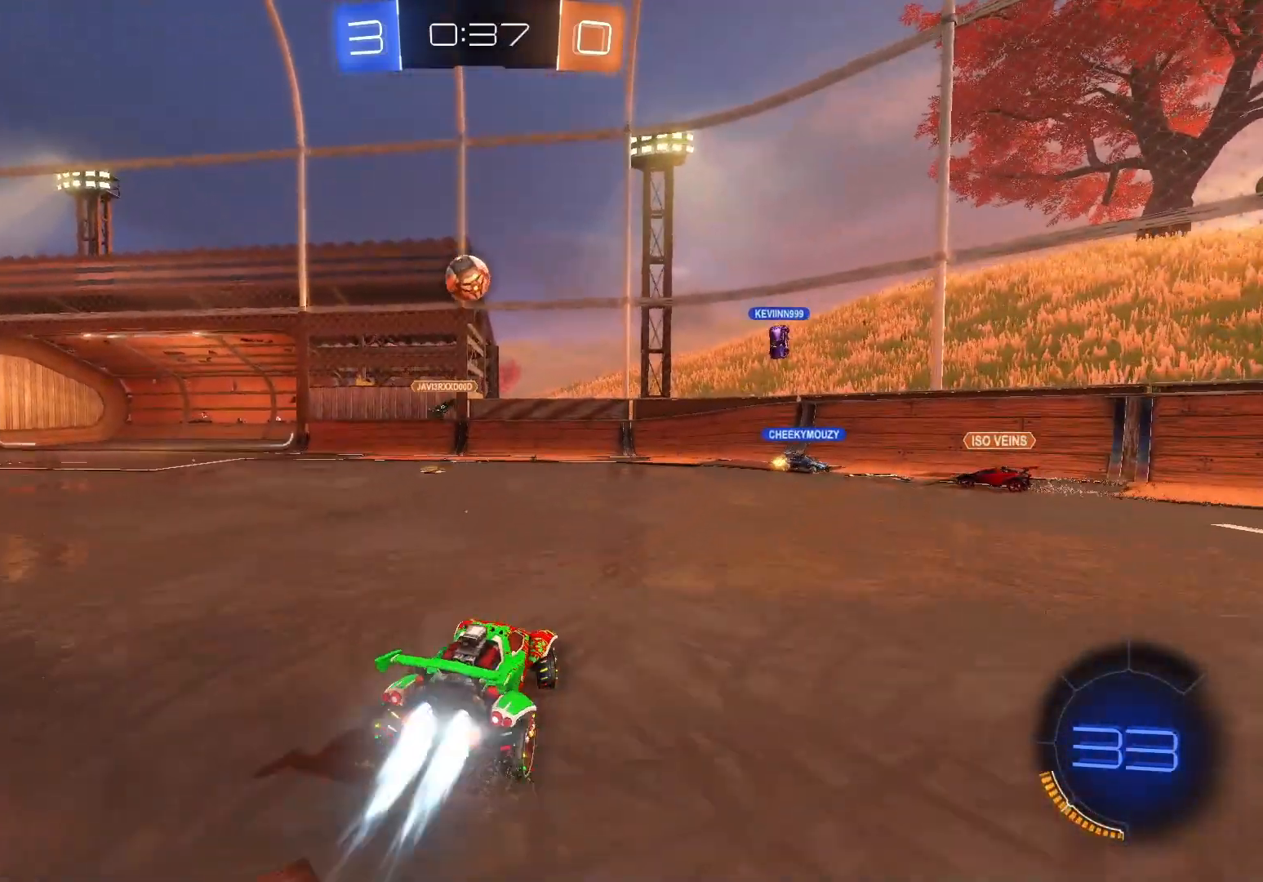
{"buttons": ["B", "R2"], "left_stick": "left", "events": [[100, "left_stick", "center"], [450, "left_stick", "left"]]}
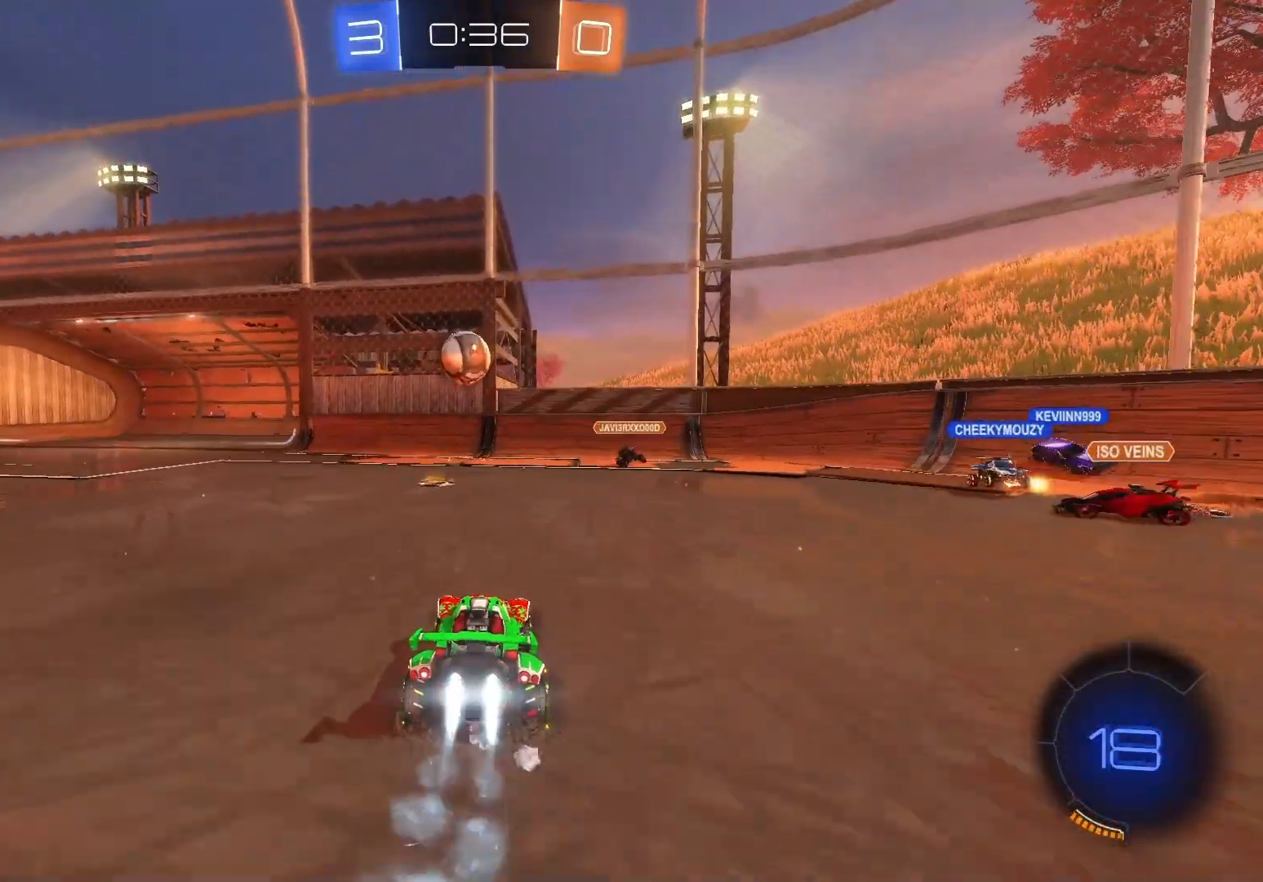
{"buttons": ["B", "R2"], "left_stick": "left", "events": [[150, "left_stick", "right"], [167, "A", "down"], [217, "left_stick", "center"], [300, "A", "up"], [400, "A", "down"], [433, "left_stick", "left"], [500, "A", "up"]]}
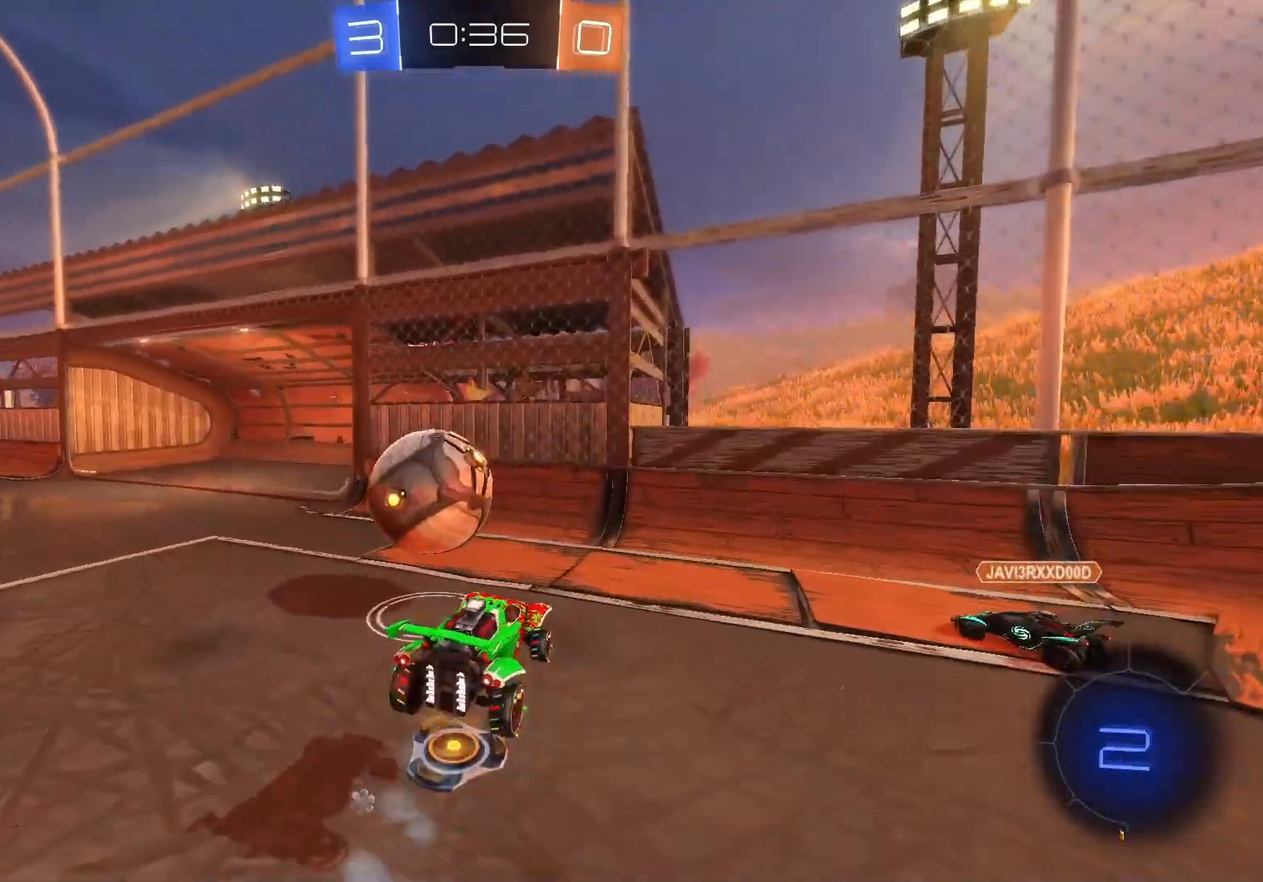
{"buttons": ["X", "R2"], "left_stick": "left", "events": [[217, "B", "up"], [467, "X", "down"]]}
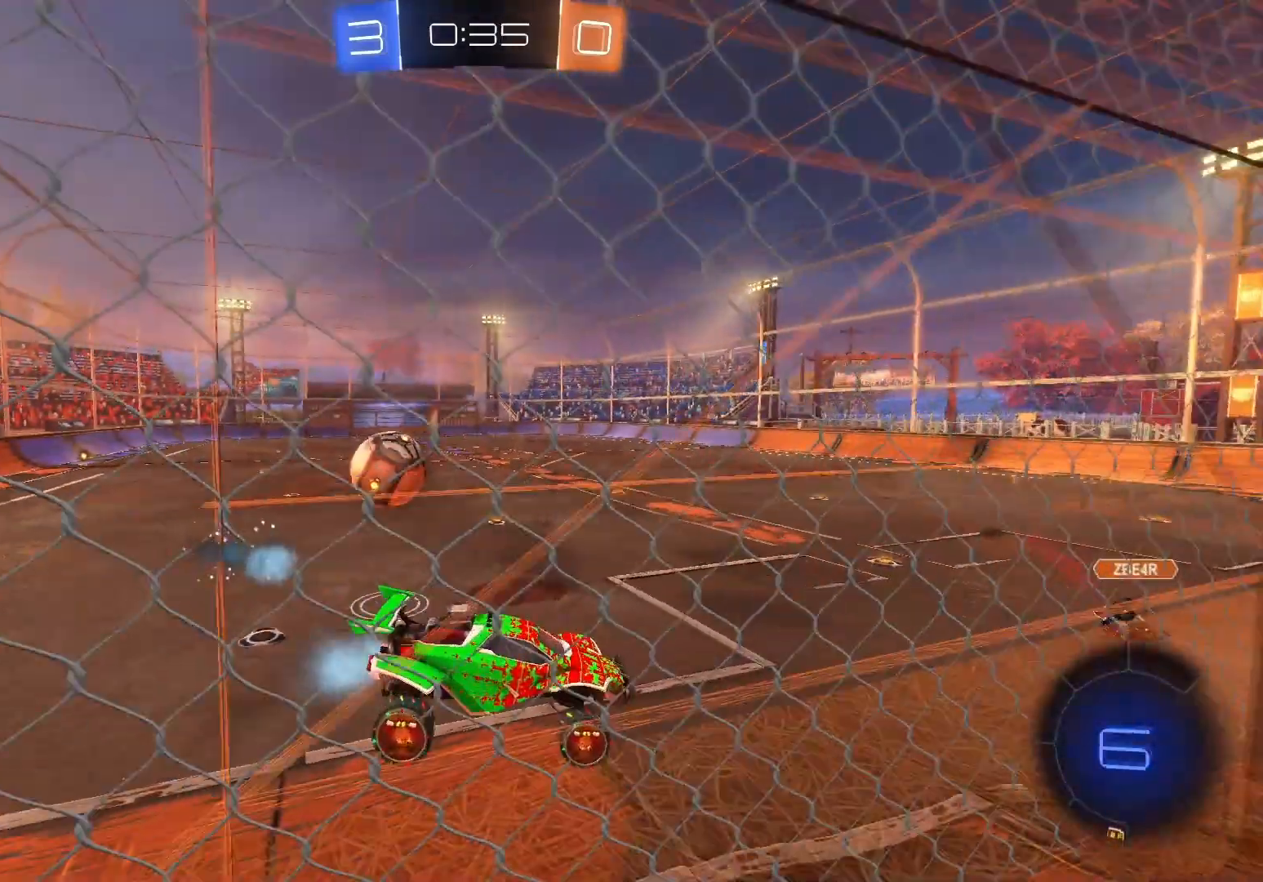
{"buttons": ["R2"], "left_stick": "left", "events": [[83, "X", "up"]]}
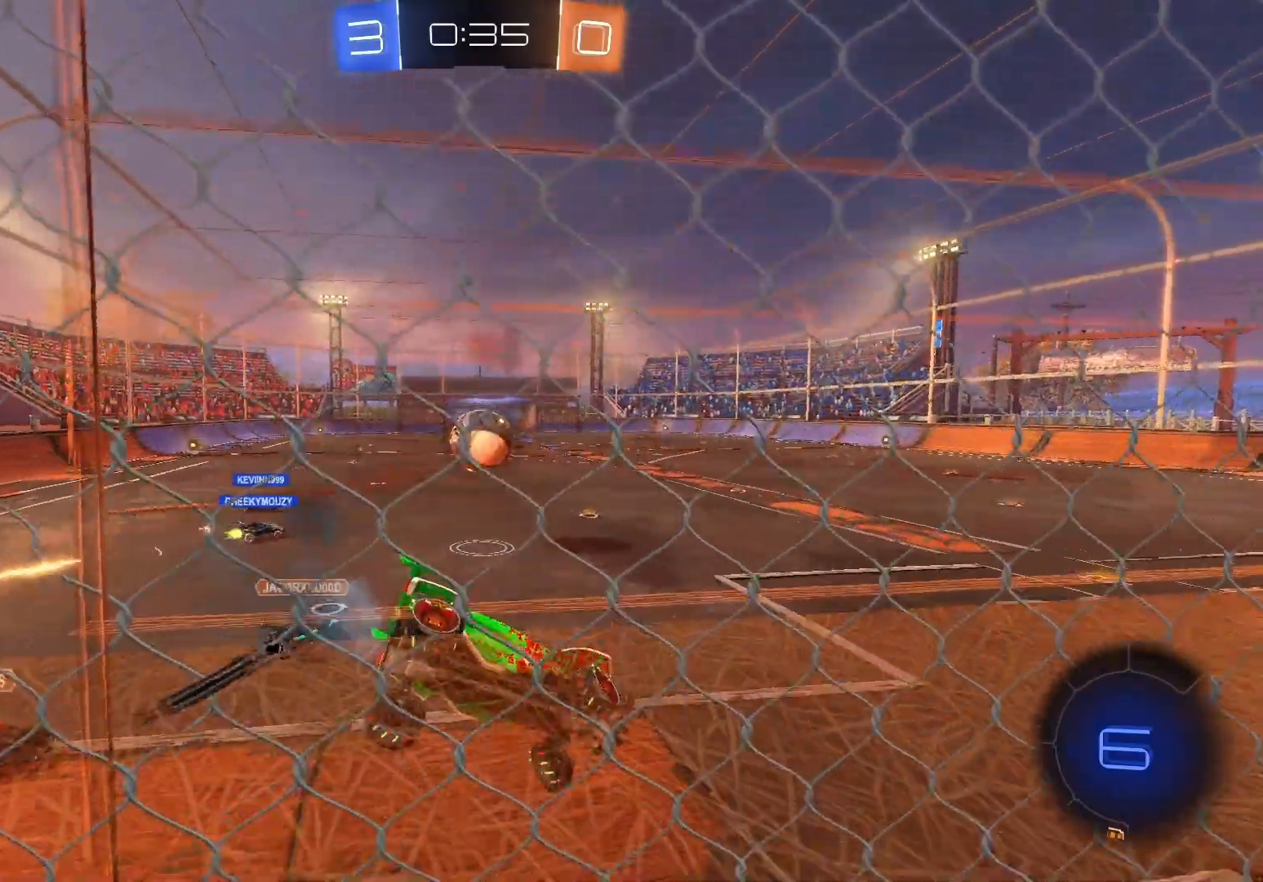
{"buttons": ["B", "R2"], "left_stick": "center", "events": [[167, "B", "down"], [283, "left_stick", "down"], [400, "left_stick", "down-right"], [500, "left_stick", "center"]]}